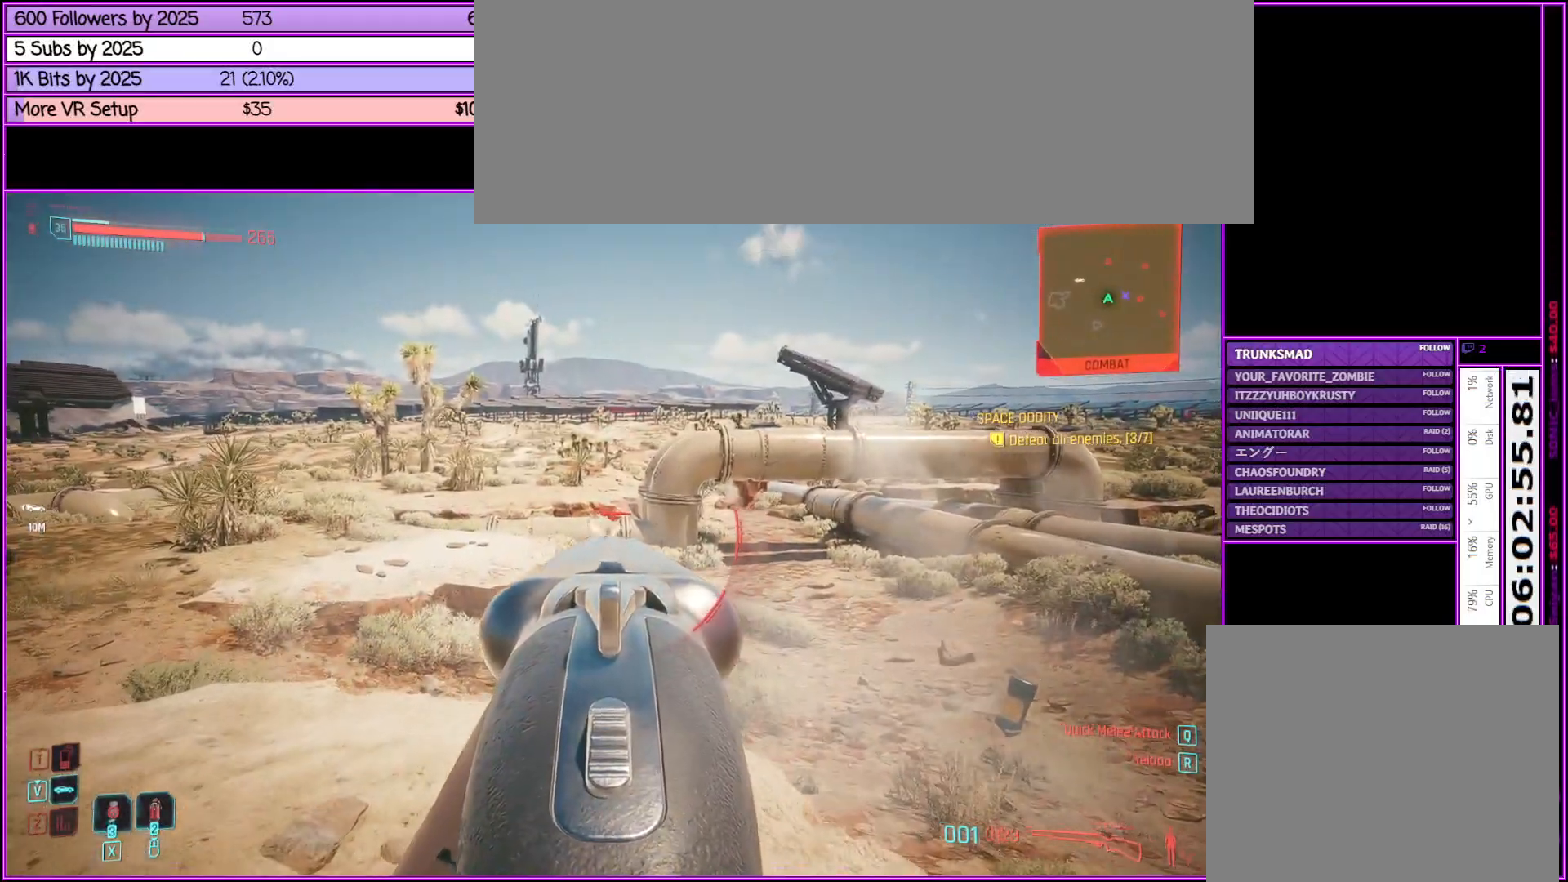
Gameplay with keyboard and mouse; each line is a JSON object with the keys and mouse buttons held at the frame after it. "events" lists presses ("down") and releases ("up") of ".", "/", "0", "1", "2", "3", "4", "5", "6", "7", "8", "9", "a", "alt_l", "alt_r", "b", "backslash", "backspace", "c", "caps_lock", "comma", "ctrl_l", "ctrl_r", "d", "down", "e", "equals", "escape", "f", "f1", "f10", "f11", "f12", "f2", "f3", "f4", "f5", "f6", "f7", "f8", "f9", "g", "h", "i", "j", "k", "l", "lbracket", "left", "m", "minus", "n", "o", "p", "q", "quote", "r", "rbracket", "return", "right", "s", "semicolon", "shift_l", "shift_r", "space", "super", "t", "tab", "tilde", "u", "up", "v", "w", "x", "y", "z", "mouse_left", "mouse_middle", "mouse_right", "mouse_wheel_up" and "mouse_wheel_down" between this image and that frame as [ms after this image, input, new state], when the widget could be followed in between. "mouse_left", "mouse_middle", "mouse_right", "mouse_wheel_up", "mouse_wheel_down" = the "left", "middle", "right", "wheel_up", "wheel_down" buttons of the "mouse" list. No other keys are recorded. Not read: mouse_move.
{"keys": ["w"], "mouse": ["left", "right"], "events": [[217, "mouse_left", "down"]]}
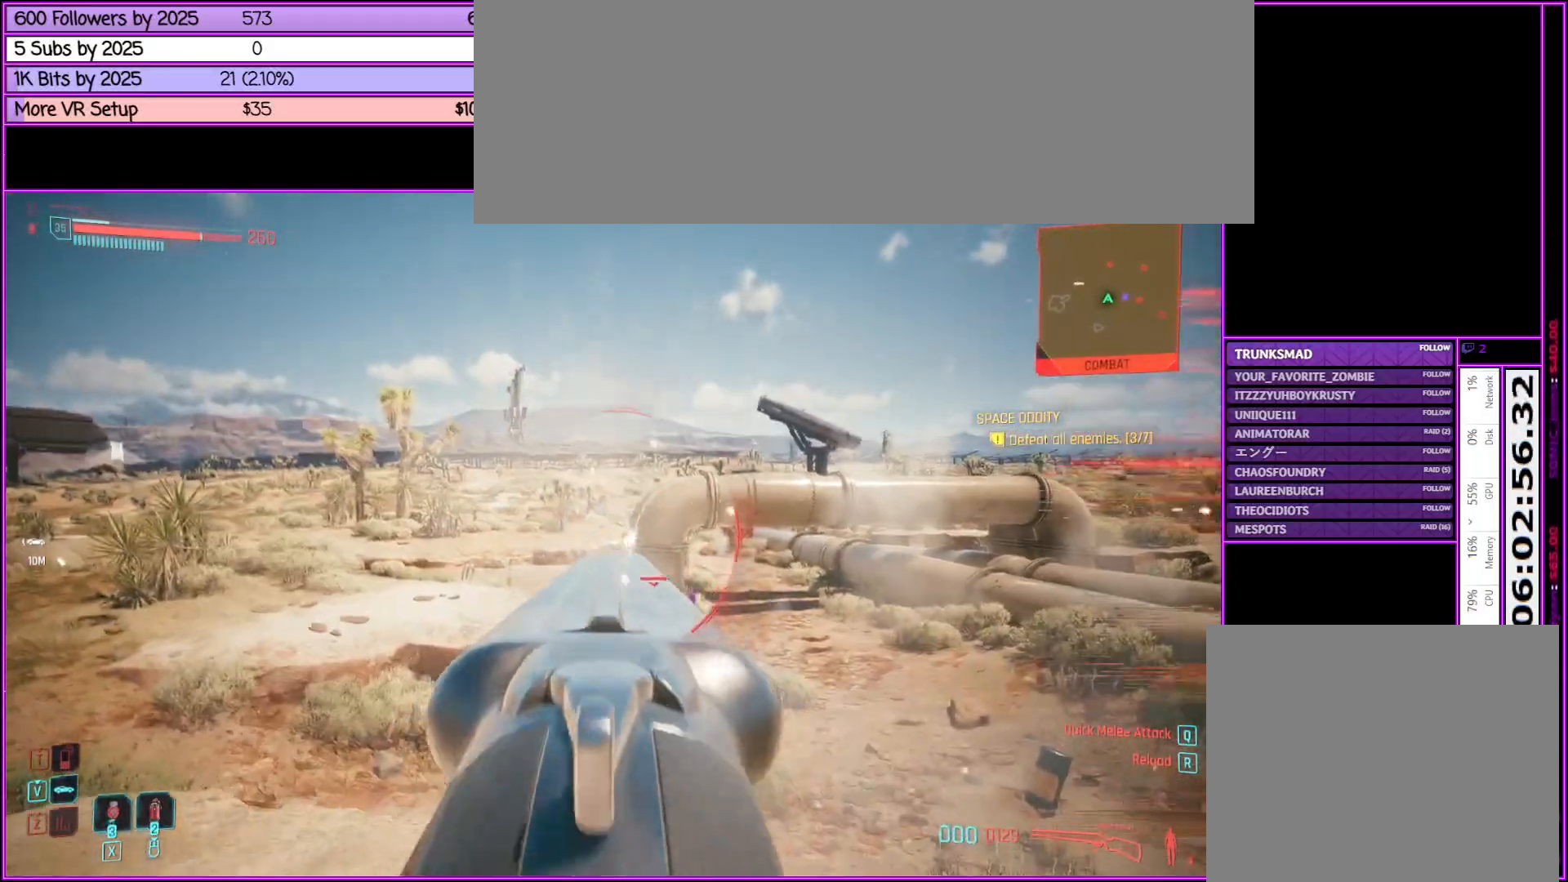
{"keys": ["a", "w"], "mouse": [], "events": [[33, "mouse_left", "up"], [183, "a", "down"], [367, "mouse_right", "up"]]}
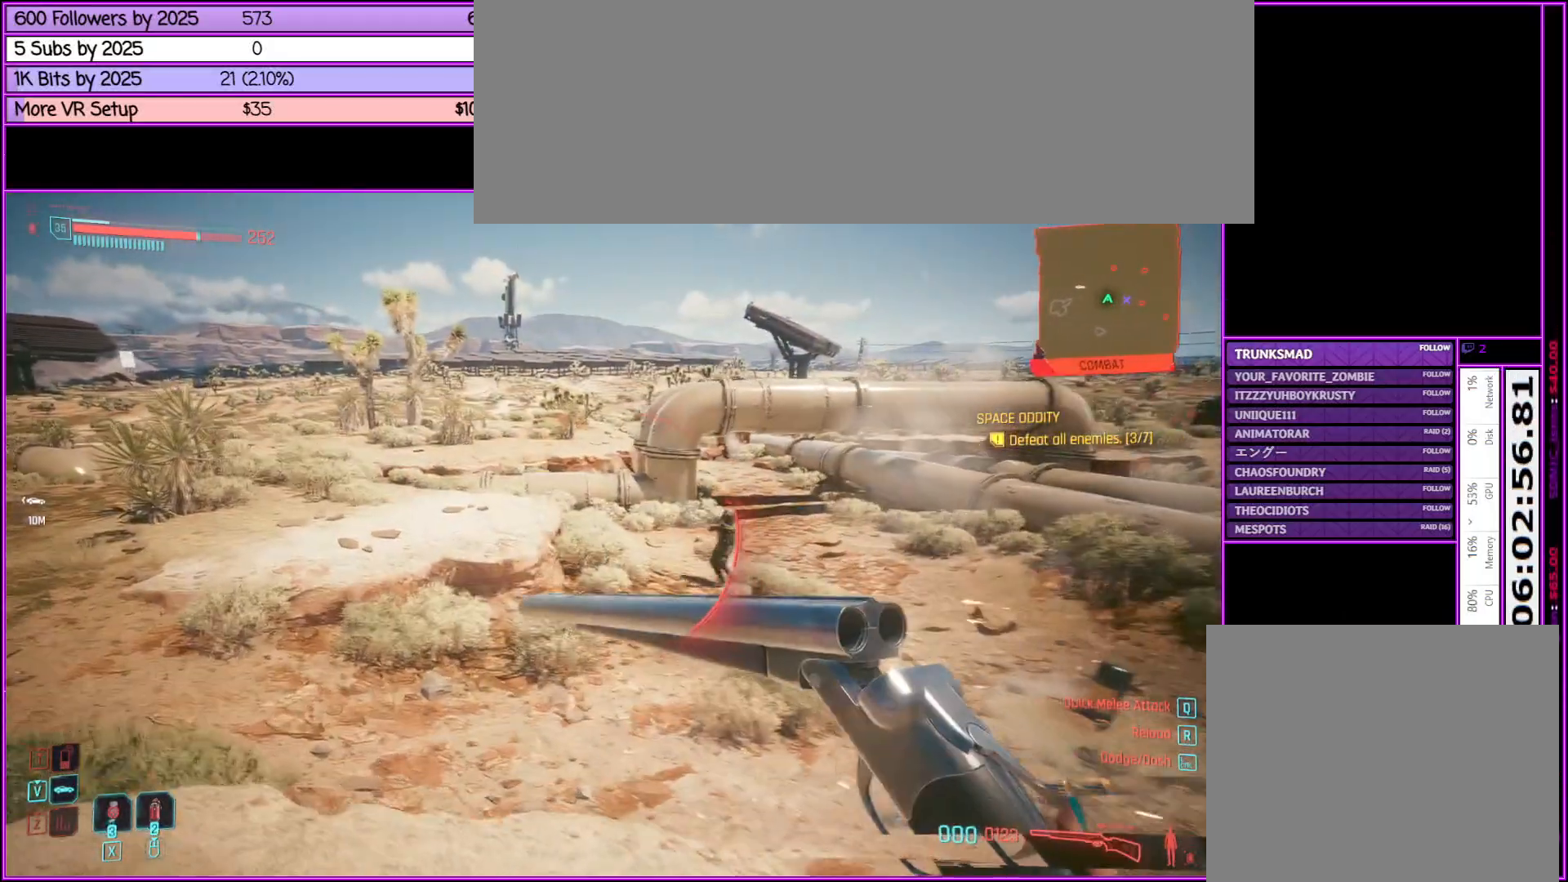
{"keys": ["a", "w"], "mouse": [], "events": []}
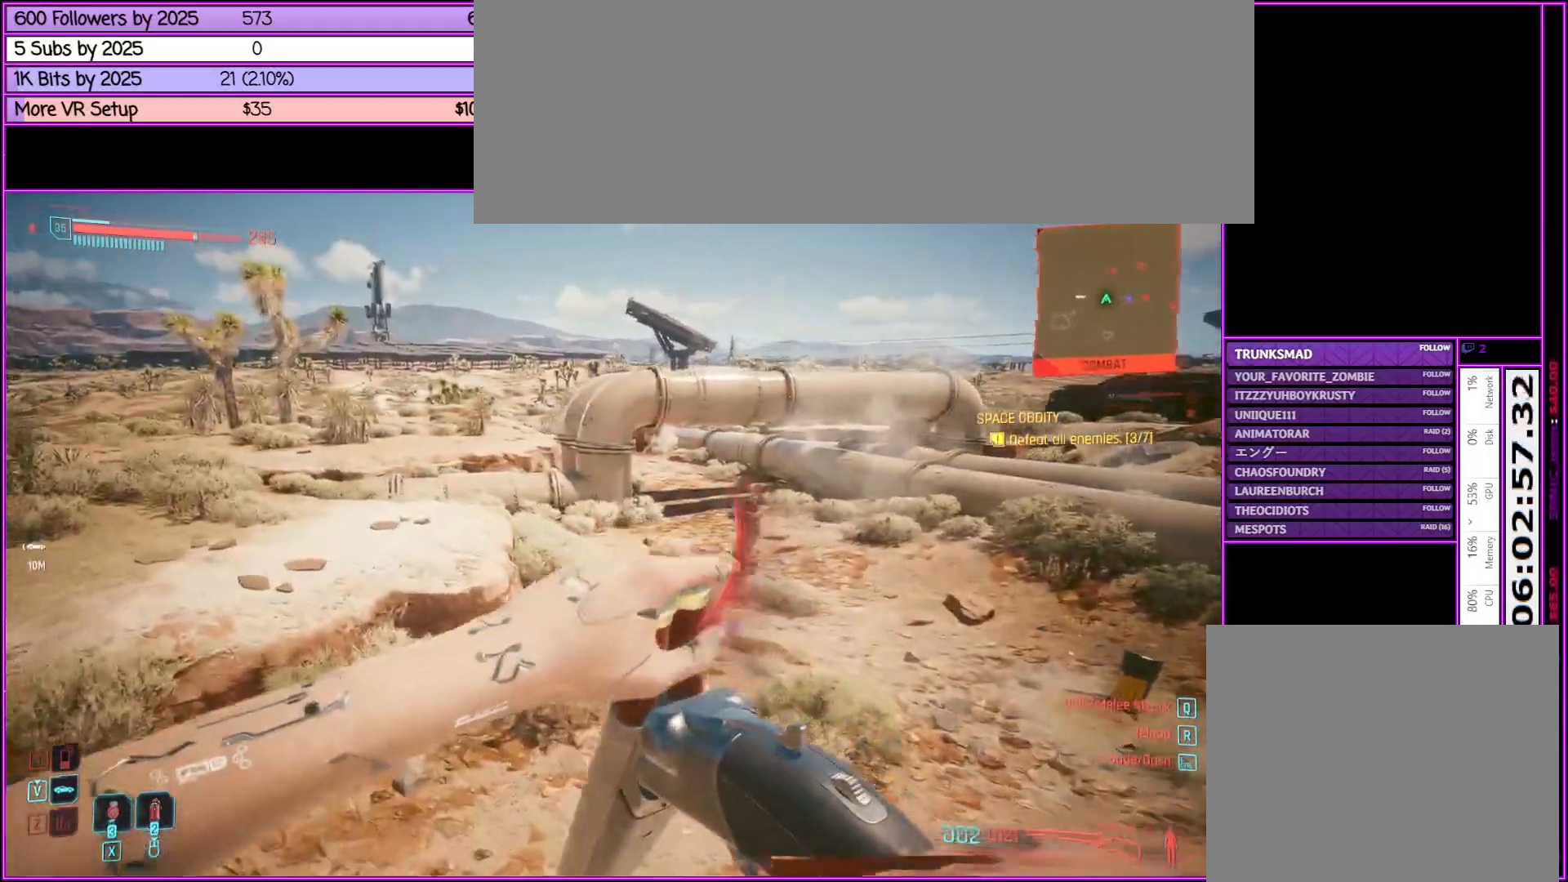
{"keys": ["a", "w"], "mouse": [], "events": []}
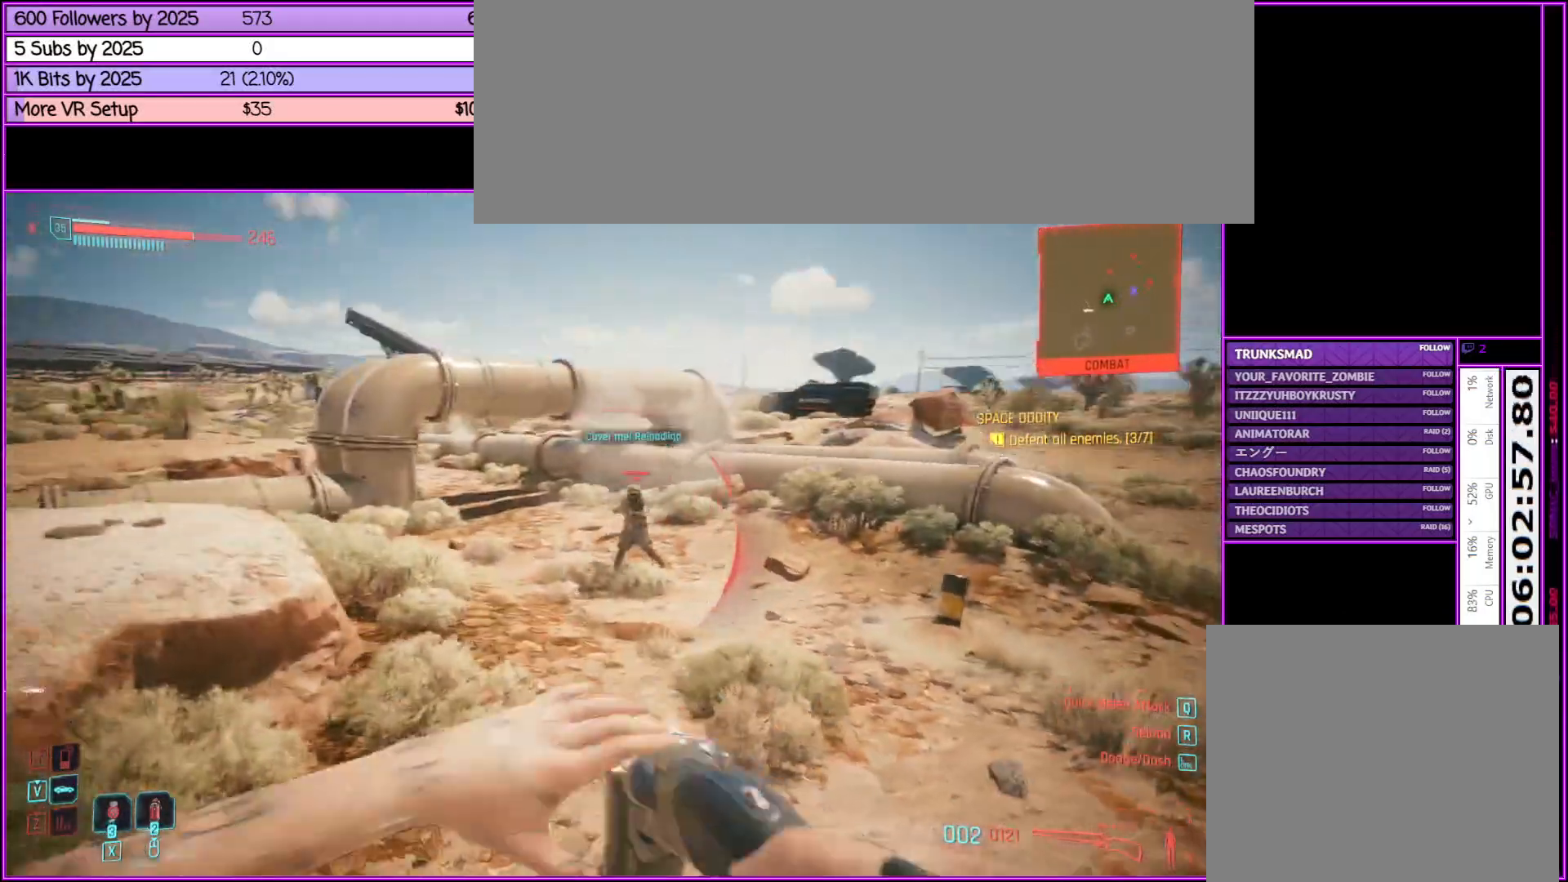
{"keys": ["d", "w"], "mouse": [], "events": [[183, "a", "up"], [500, "d", "down"]]}
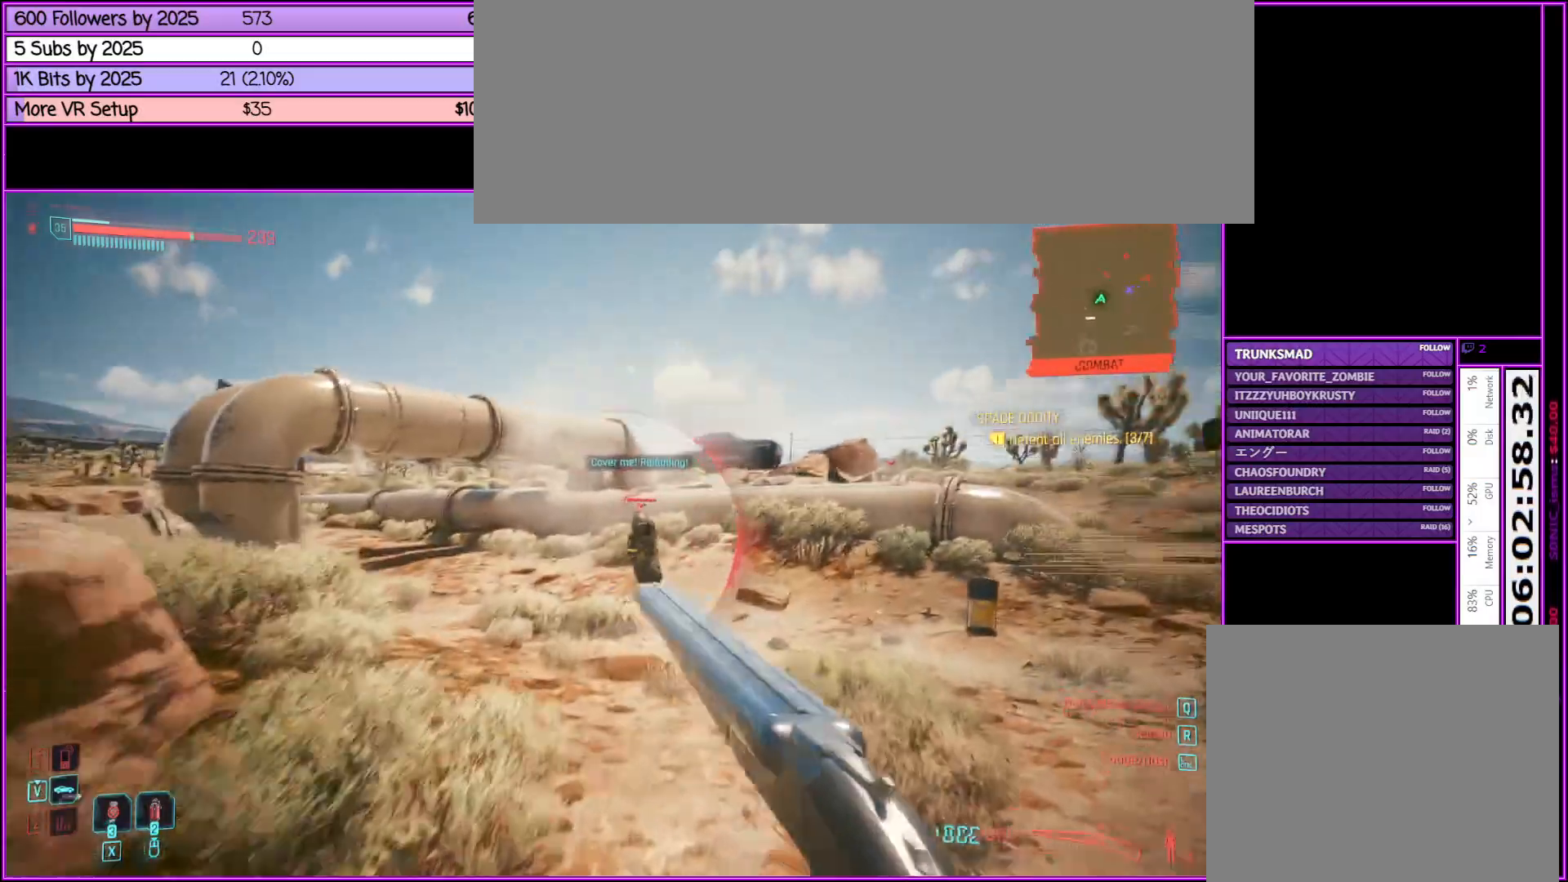
{"keys": ["w"], "mouse": [], "events": [[100, "d", "up"]]}
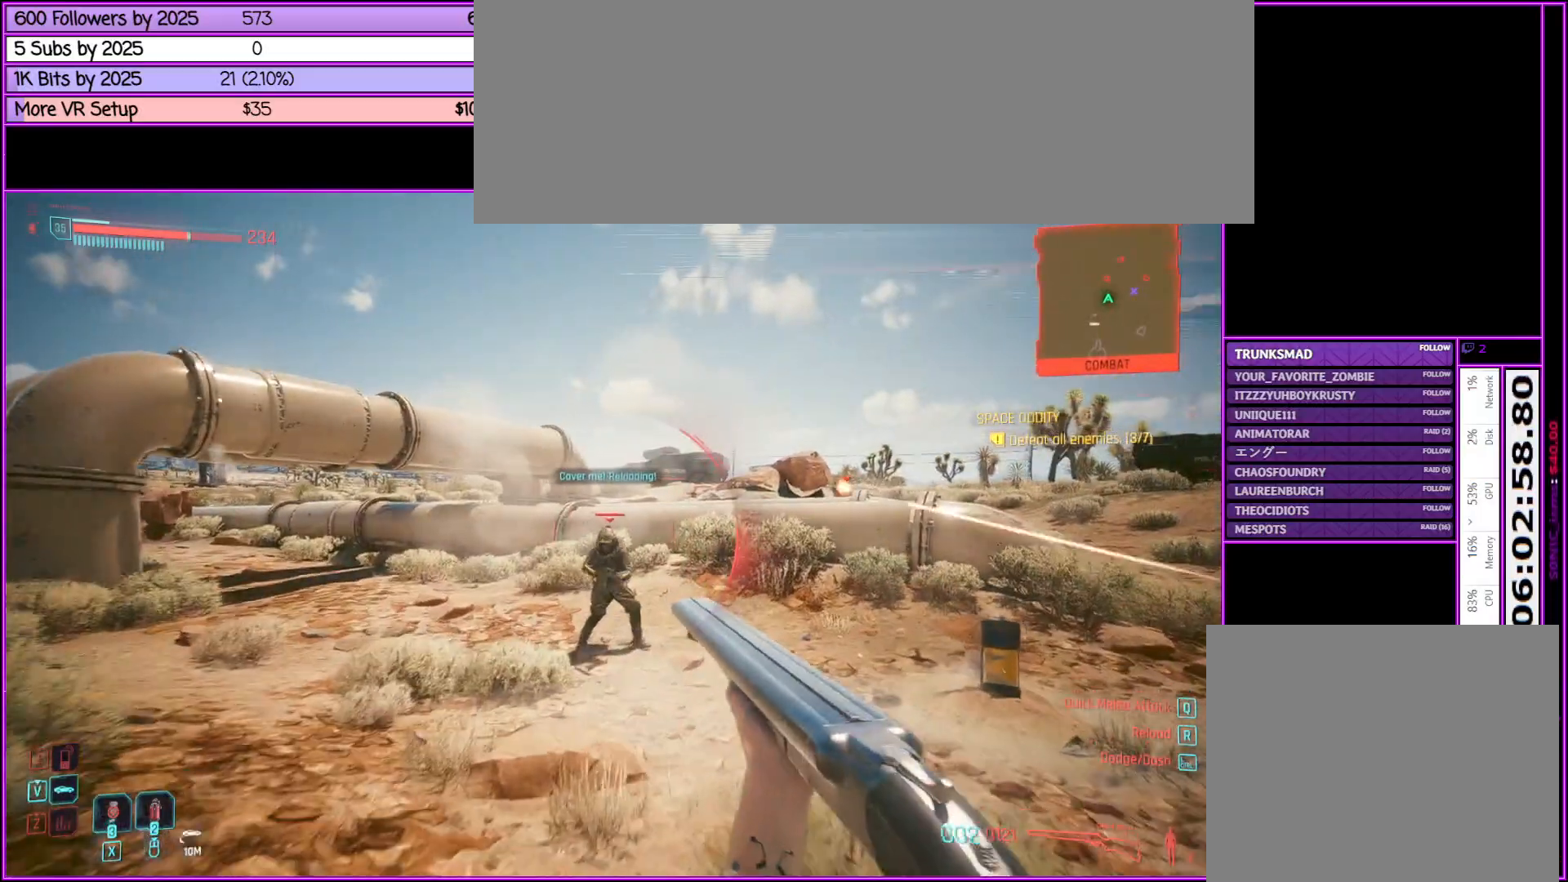
{"keys": ["w"], "mouse": [], "events": [[367, "mouse_left", "down"], [500, "mouse_left", "up"]]}
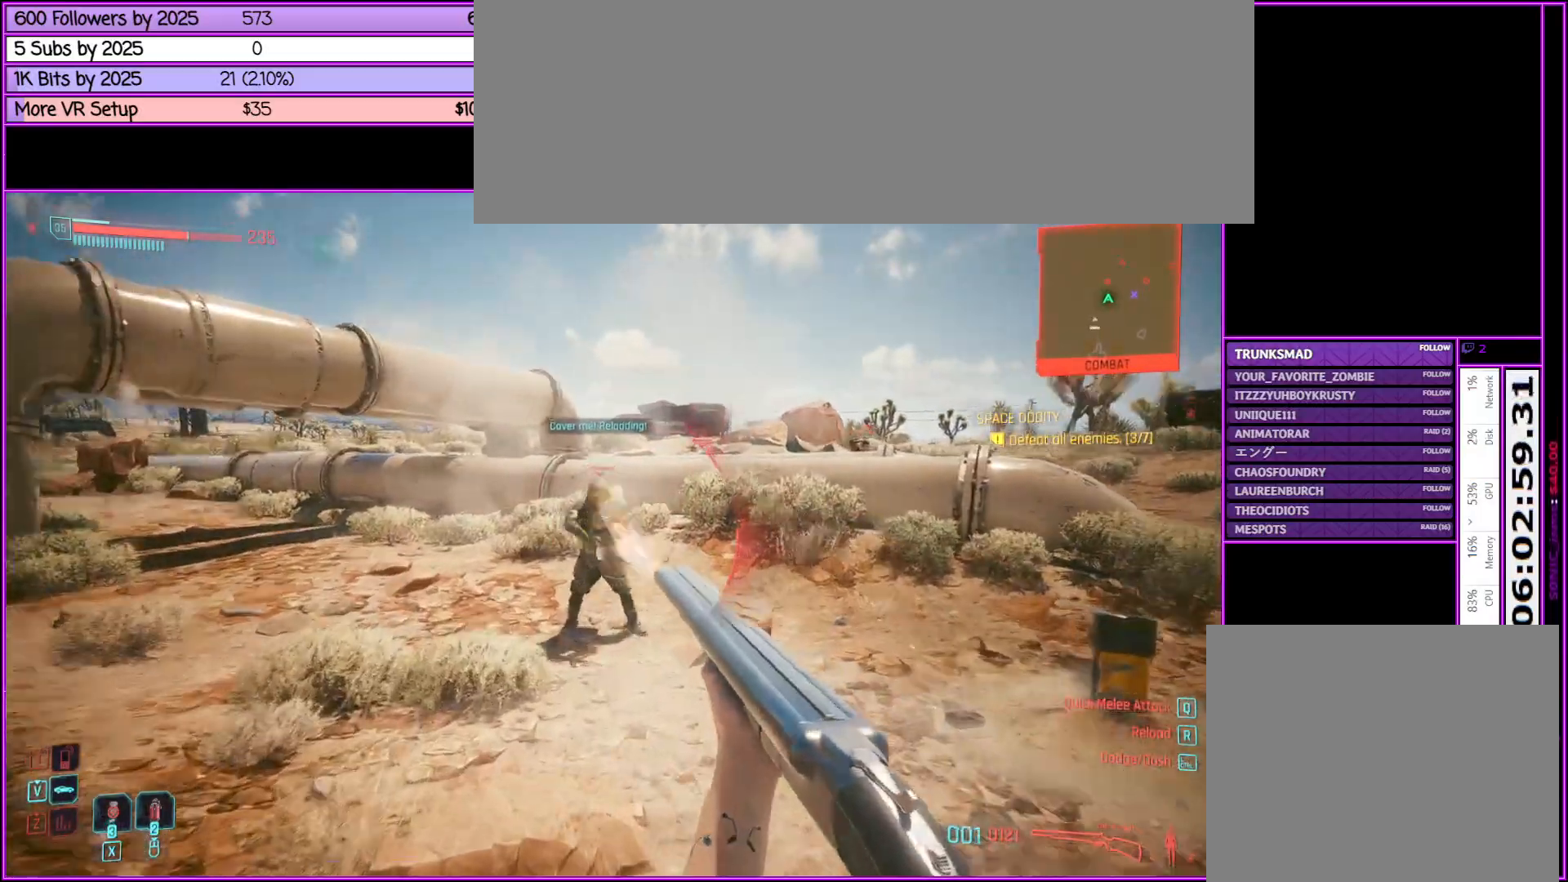
{"keys": ["w"], "mouse": [], "events": [[267, "mouse_left", "down"], [467, "mouse_left", "up"]]}
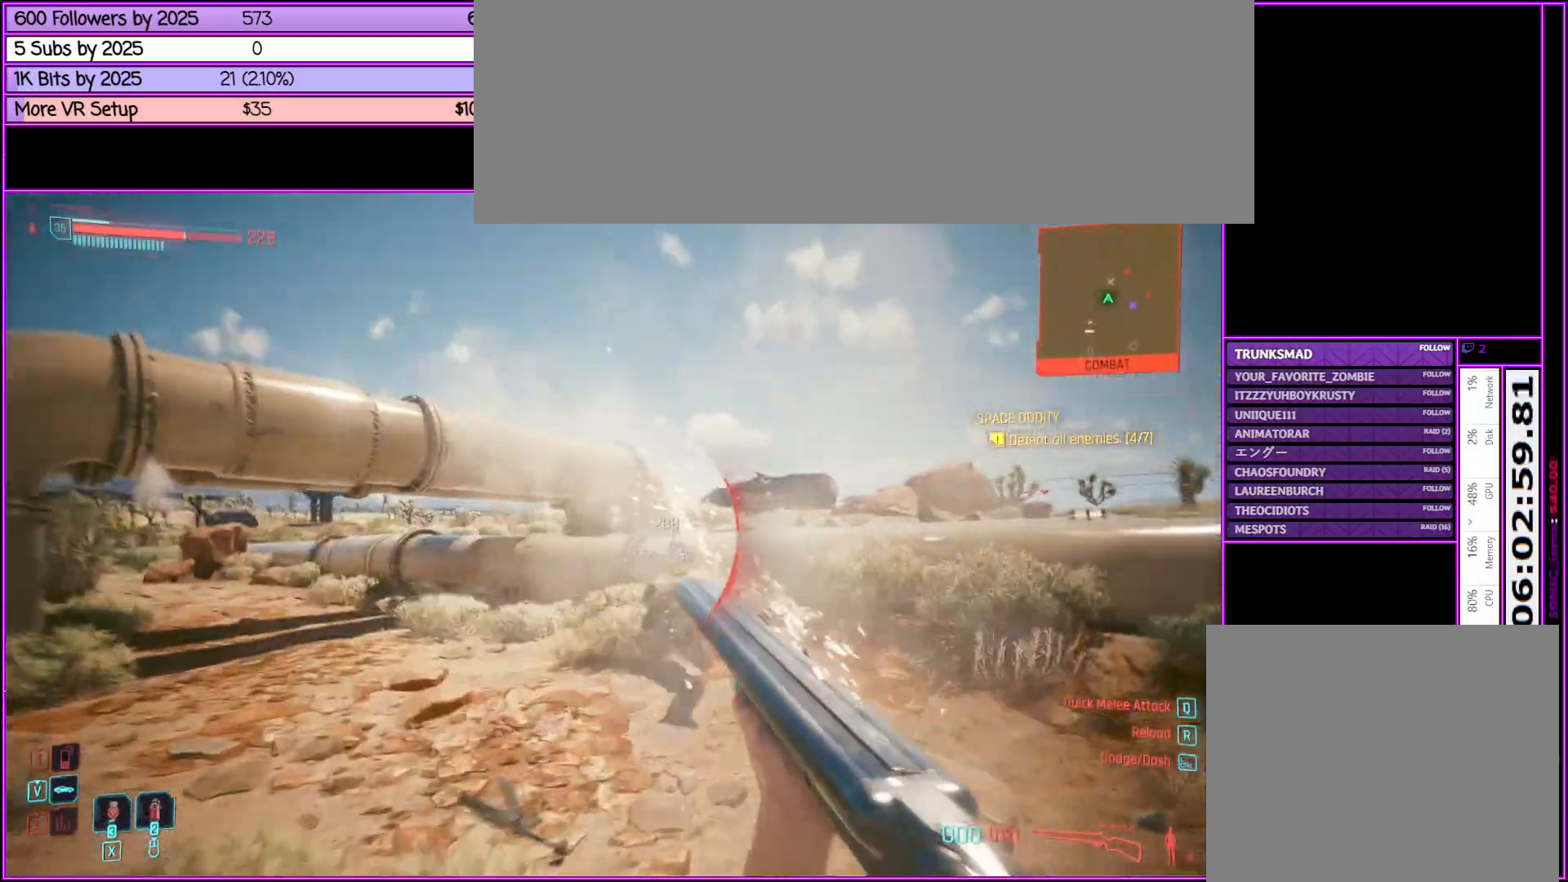
{"keys": ["w"], "mouse": [], "events": []}
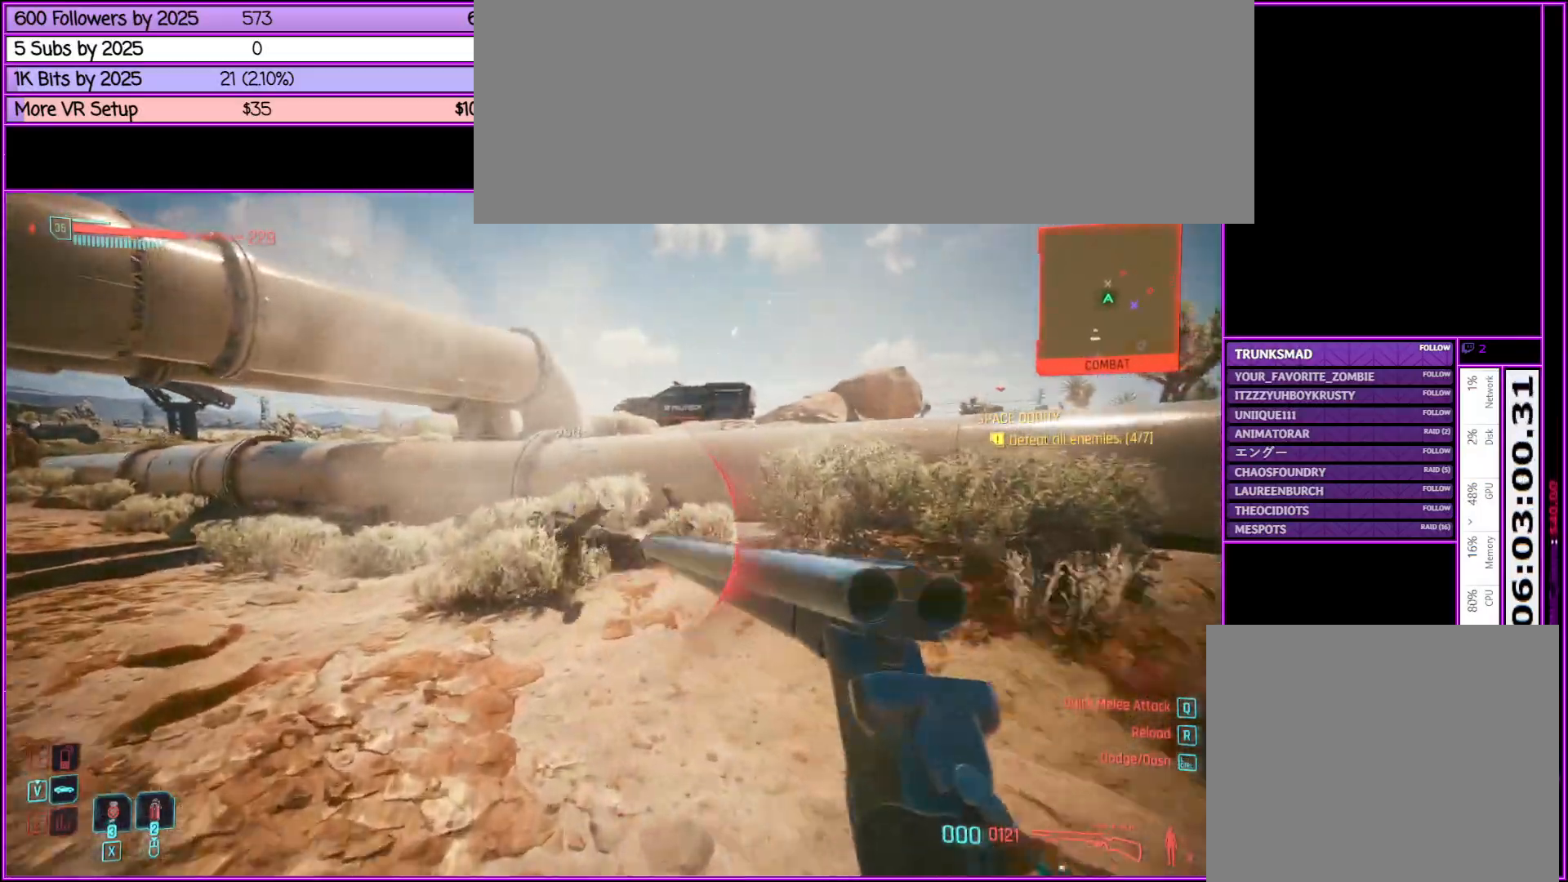
{"keys": ["w"], "mouse": [], "events": []}
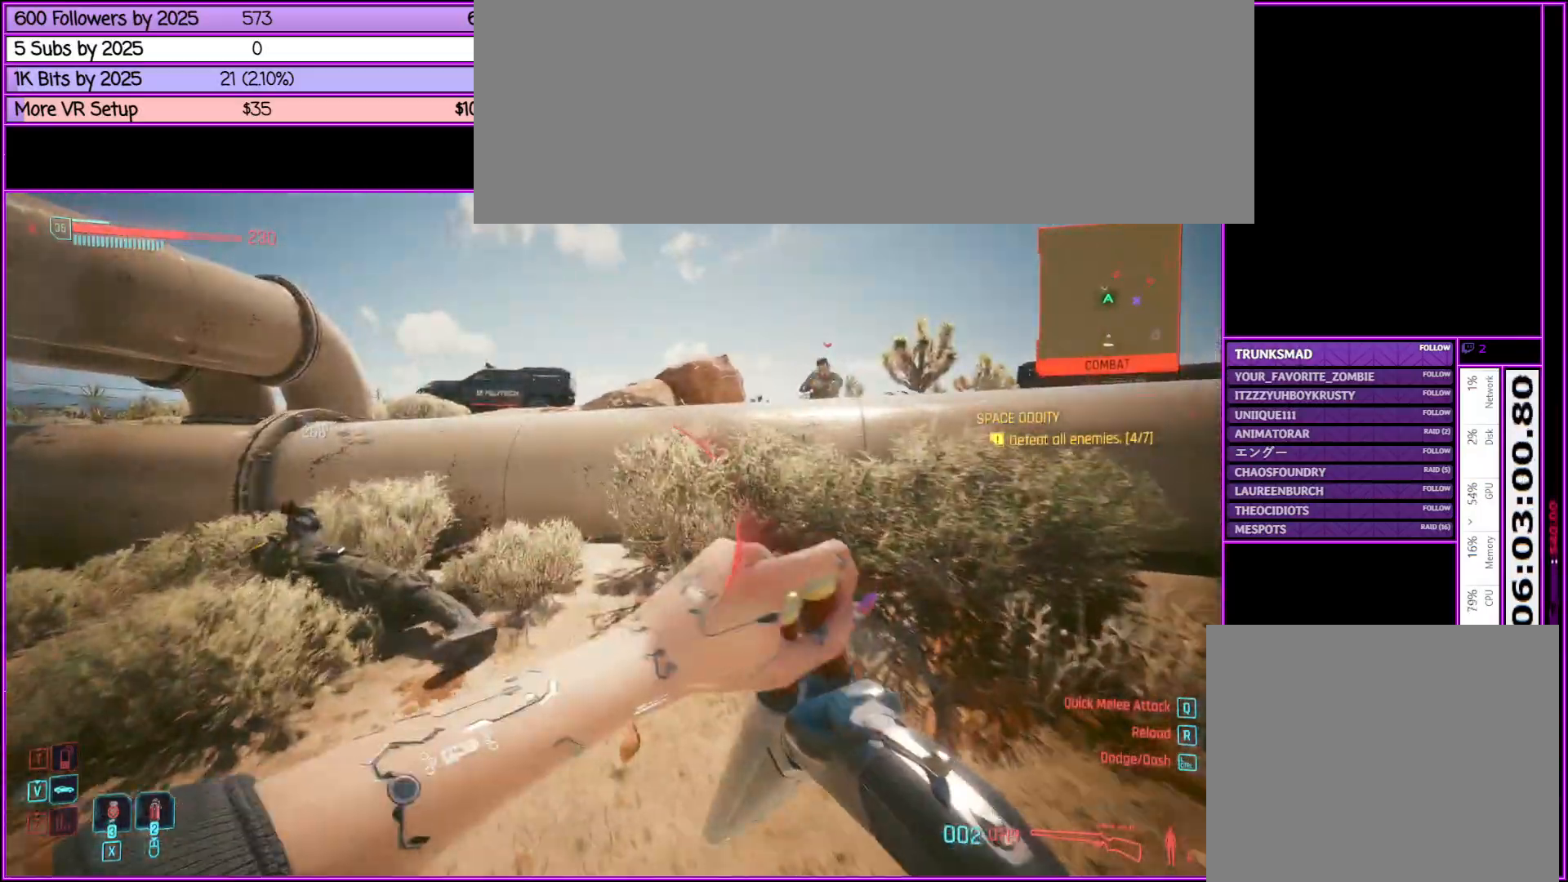
{"keys": ["f", "w"], "mouse": [], "events": [[50, "a", "down"], [383, "f", "down"], [467, "a", "up"]]}
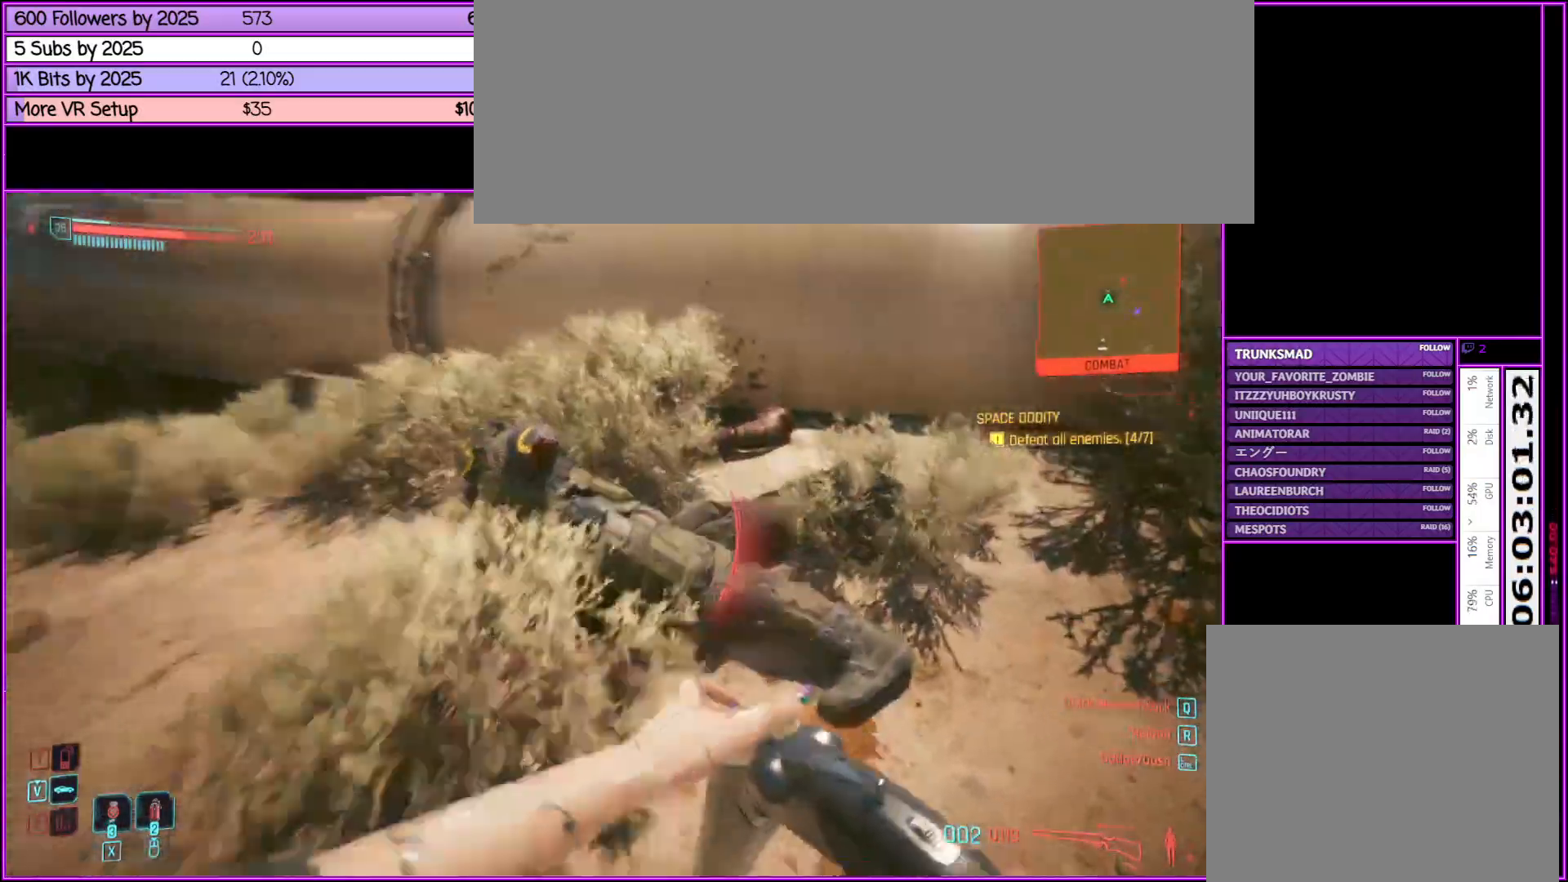
{"keys": ["w"], "mouse": [], "events": [[50, "f", "up"], [100, "f", "down"], [200, "w", "up"], [283, "f", "up"], [333, "f", "down"], [433, "w", "down"], [483, "f", "up"]]}
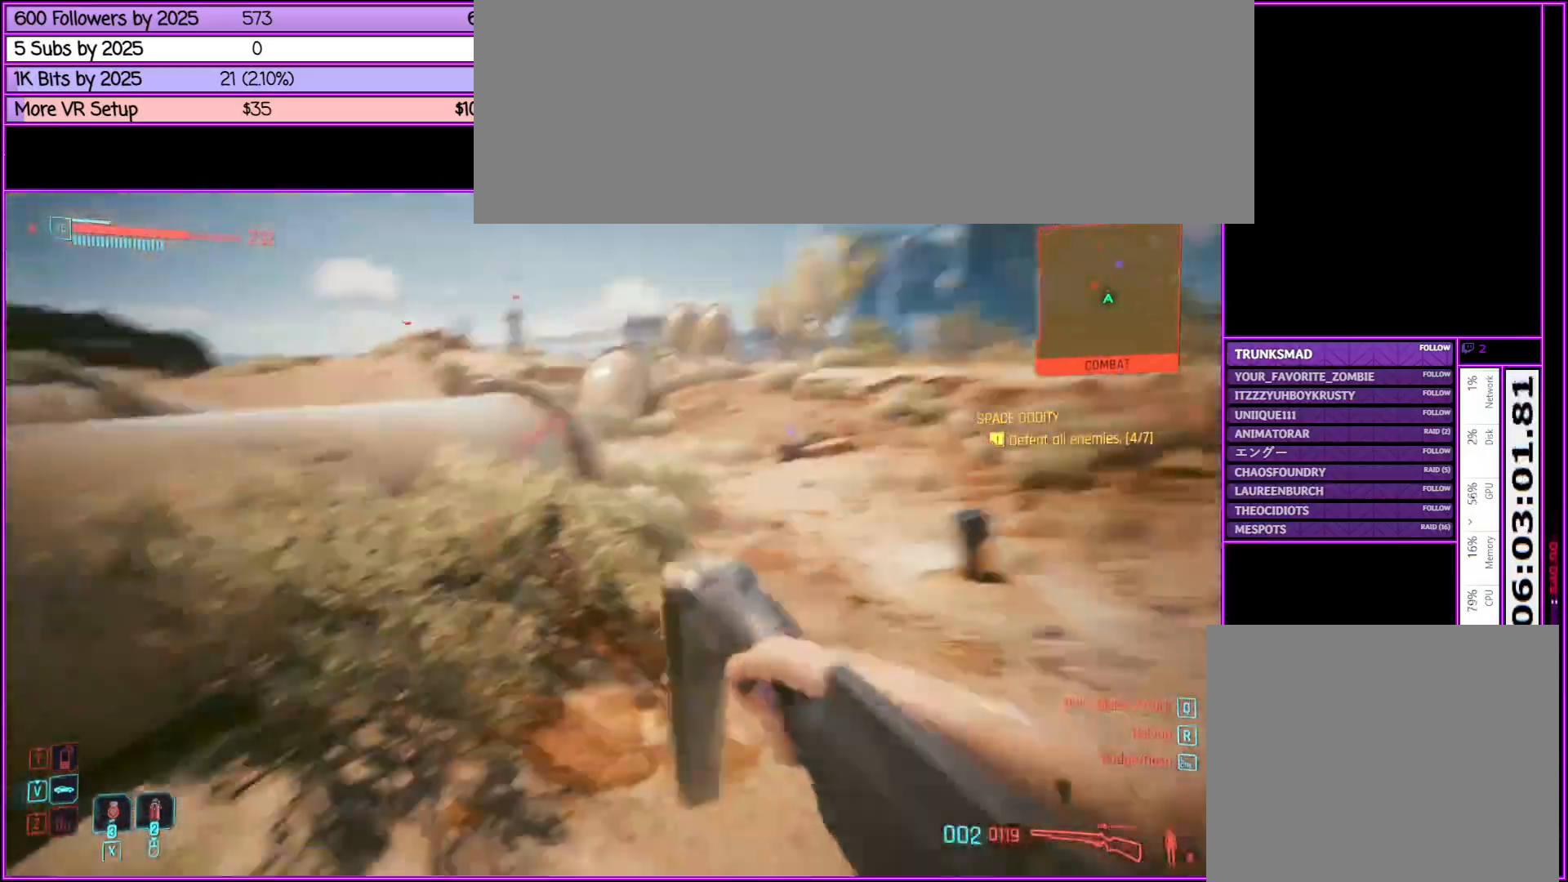
{"keys": ["d", "w"], "mouse": [], "events": [[500, "d", "down"]]}
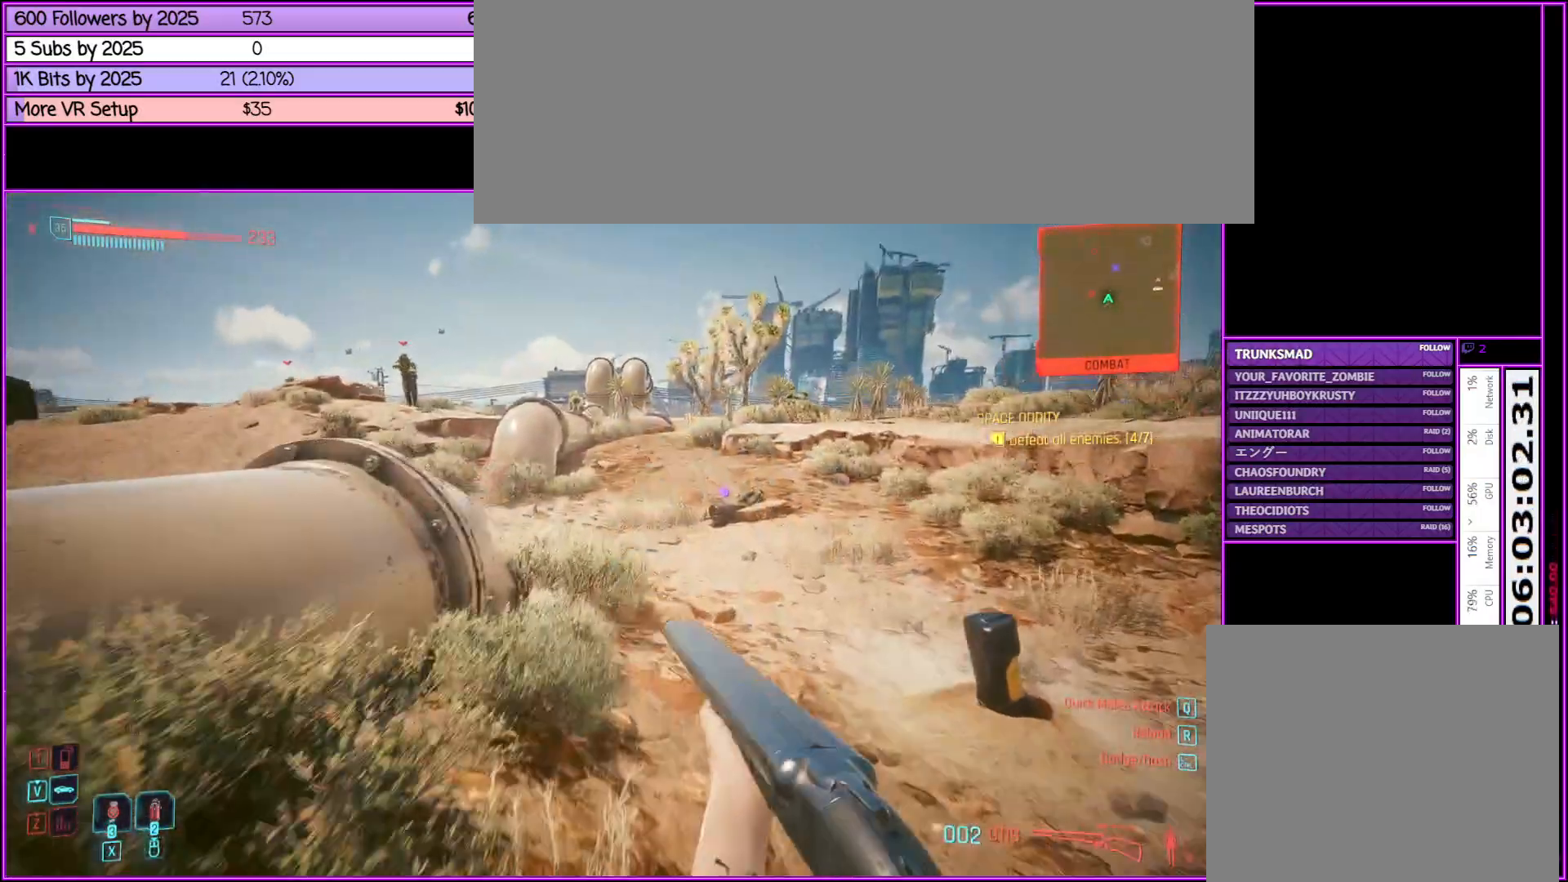
{"keys": ["d", "shift_l", "w"], "mouse": [], "events": [[417, "shift_l", "down"]]}
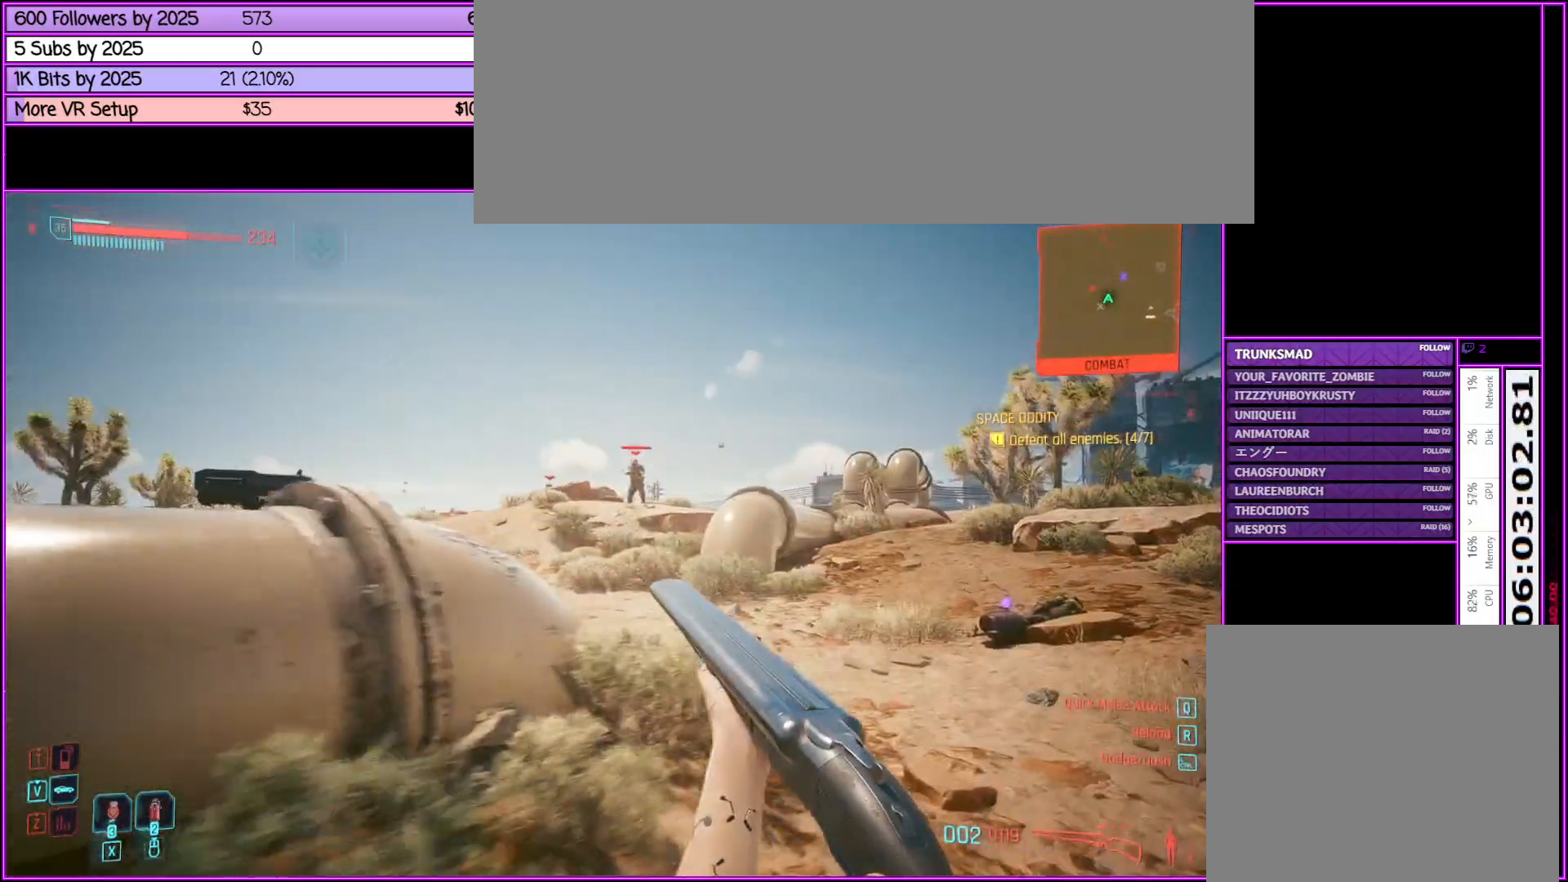
{"keys": ["shift_l", "w"], "mouse": [], "events": [[350, "d", "up"]]}
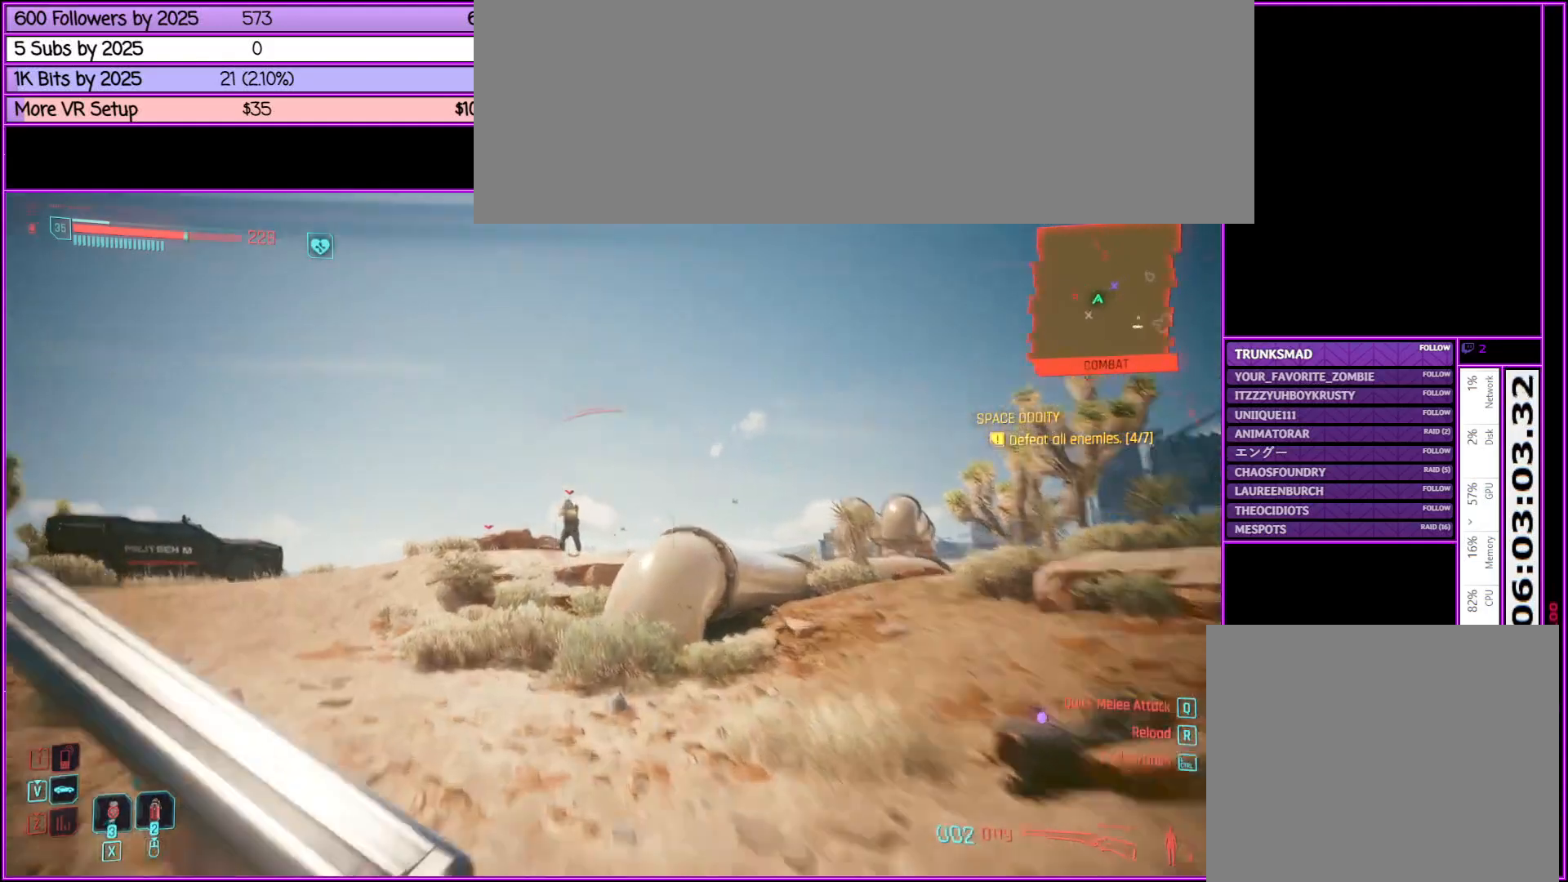
{"keys": ["w"], "mouse": ["right"], "events": [[33, "shift_l", "up"], [67, "a", "down"], [217, "mouse_right", "down"], [250, "a", "up"]]}
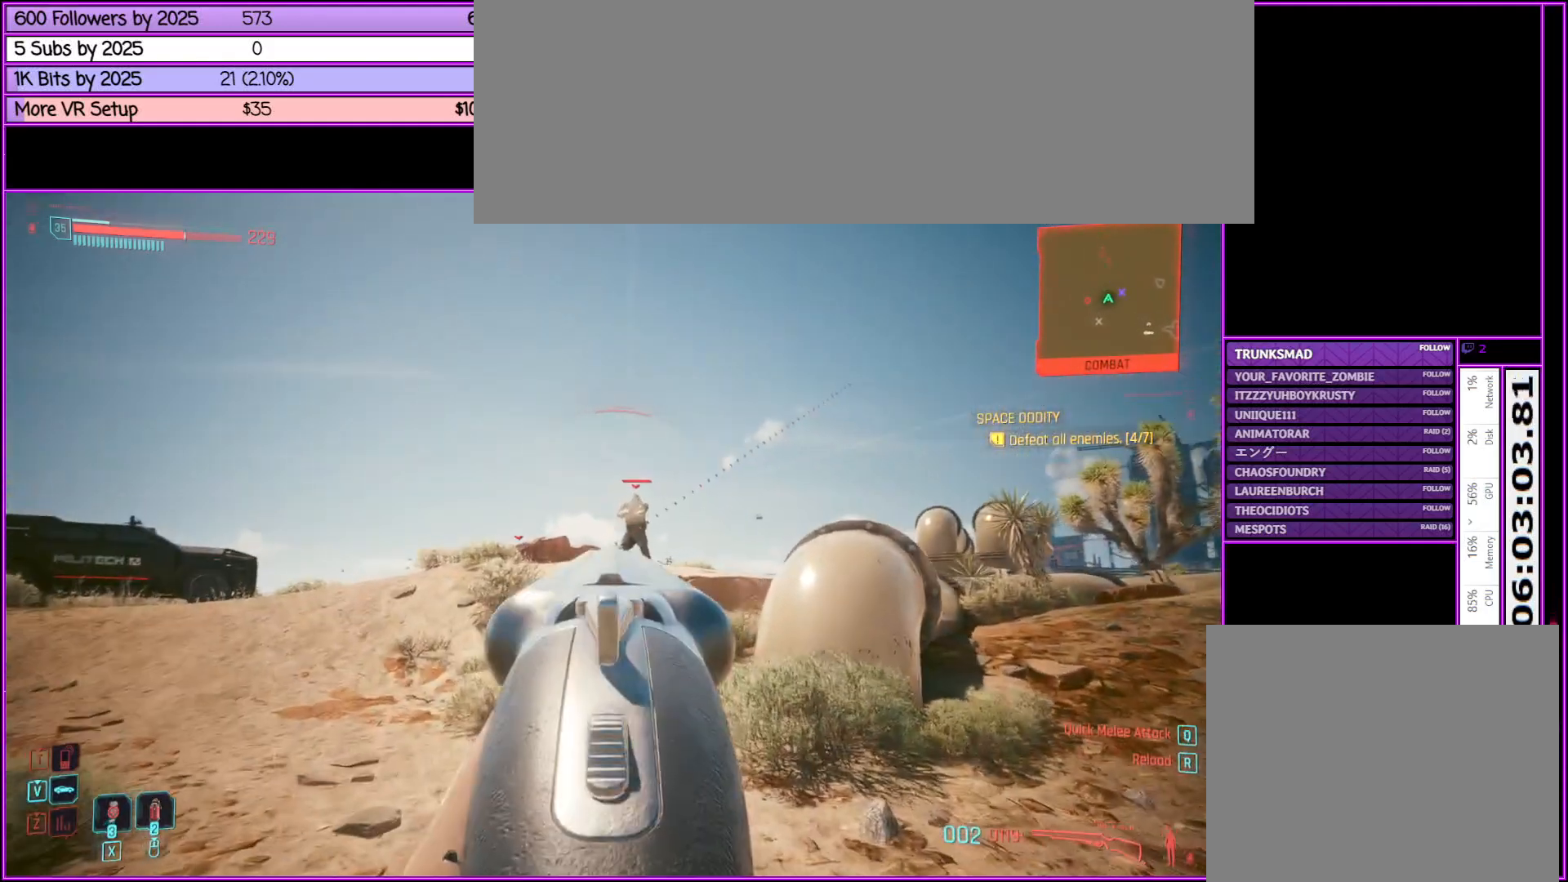
{"keys": ["w"], "mouse": ["left", "right"], "events": [[467, "mouse_left", "down"]]}
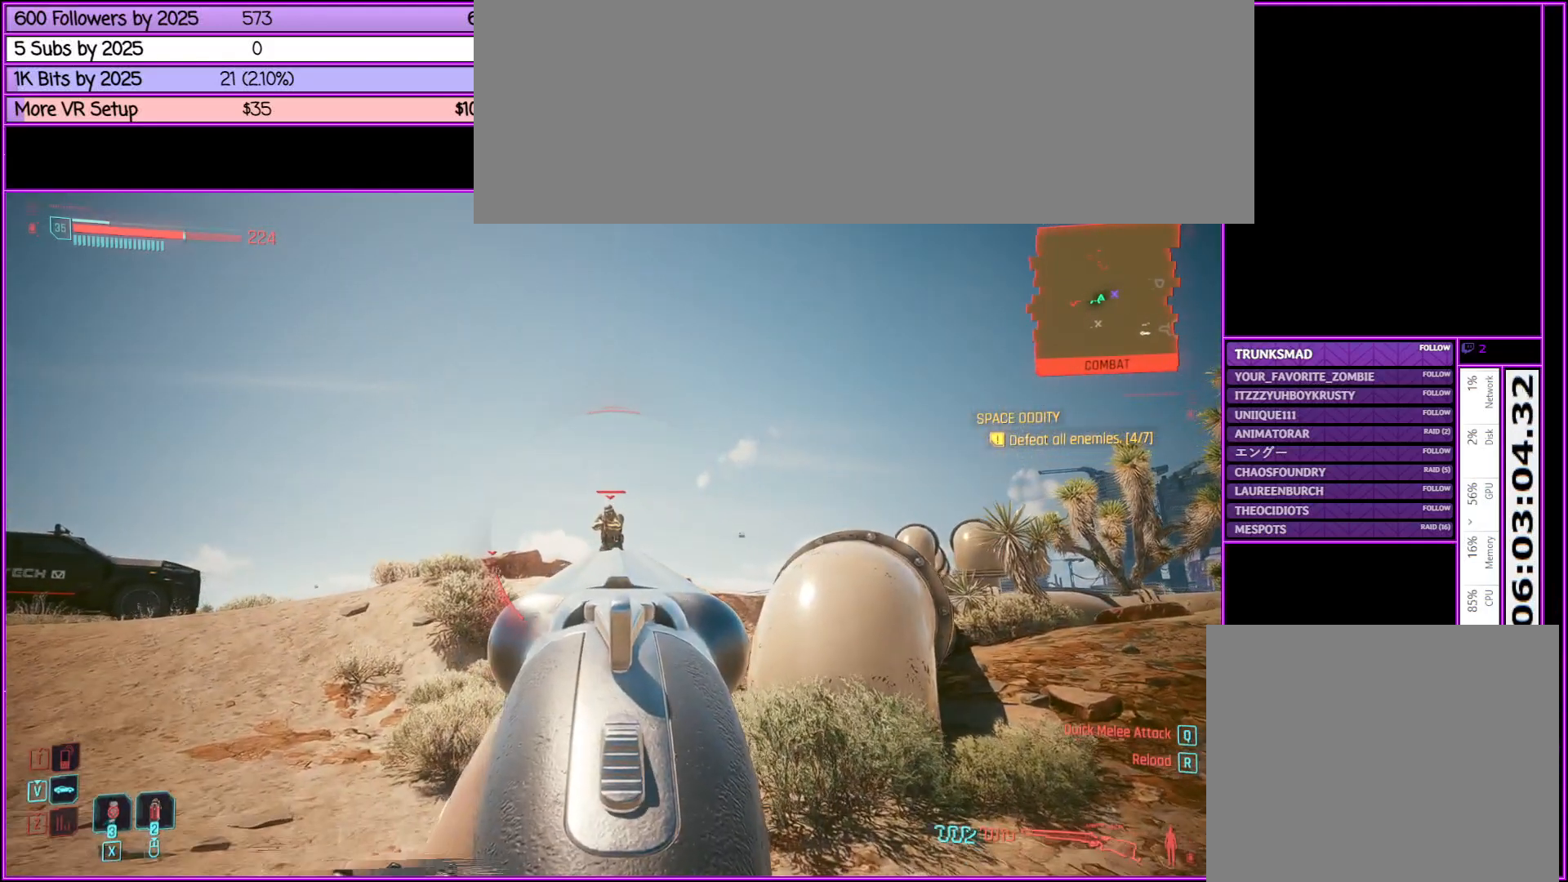
{"keys": ["w"], "mouse": ["right"], "events": [[100, "mouse_left", "up"]]}
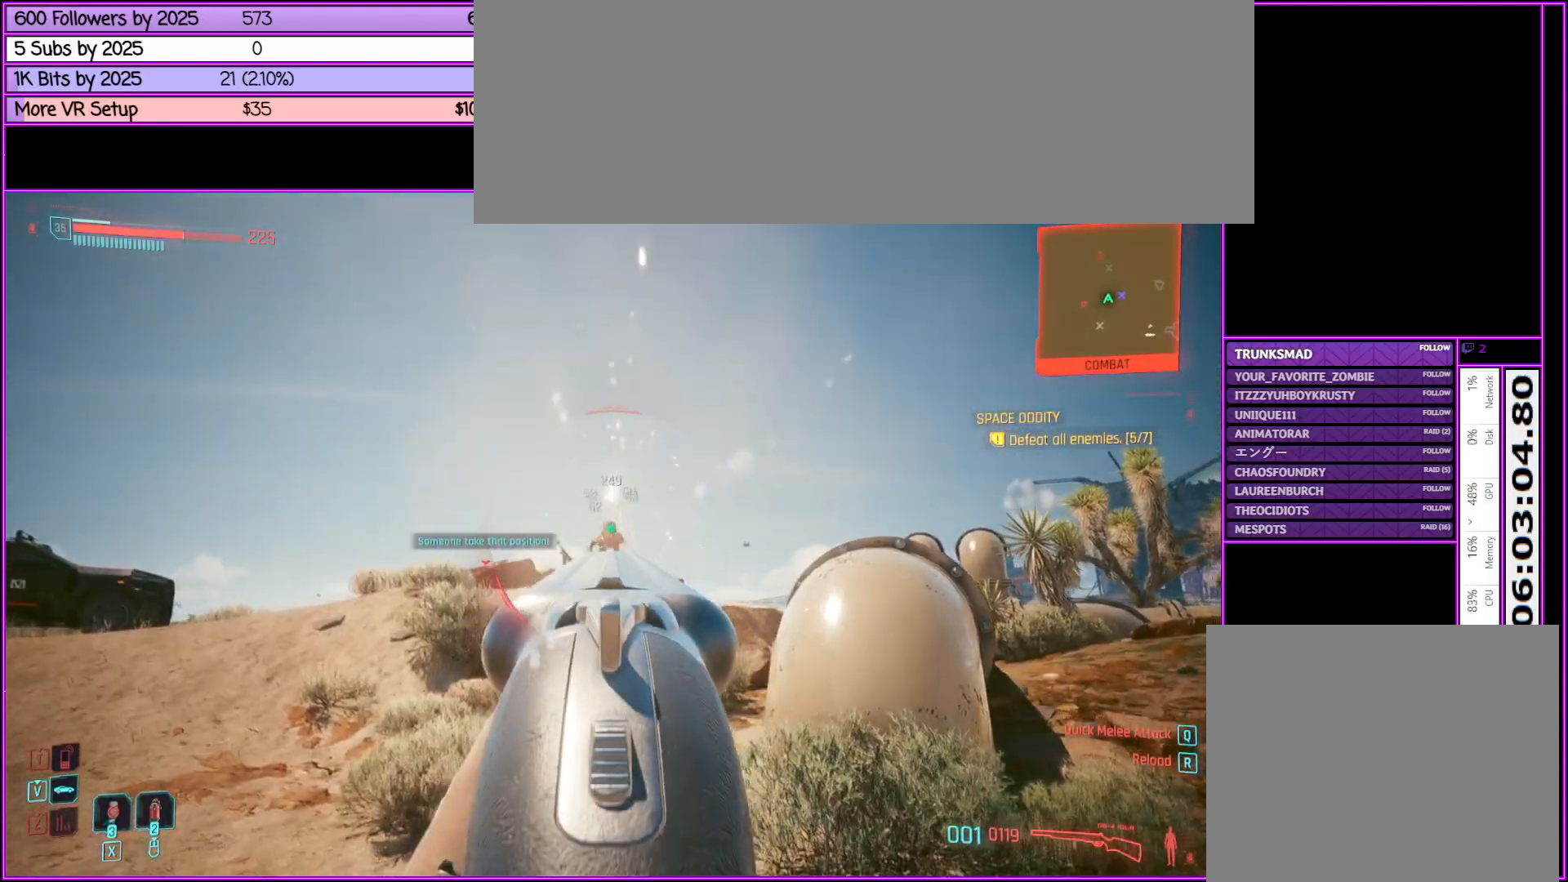
{"keys": ["a", "w"], "mouse": ["right"], "events": [[500, "a", "down"]]}
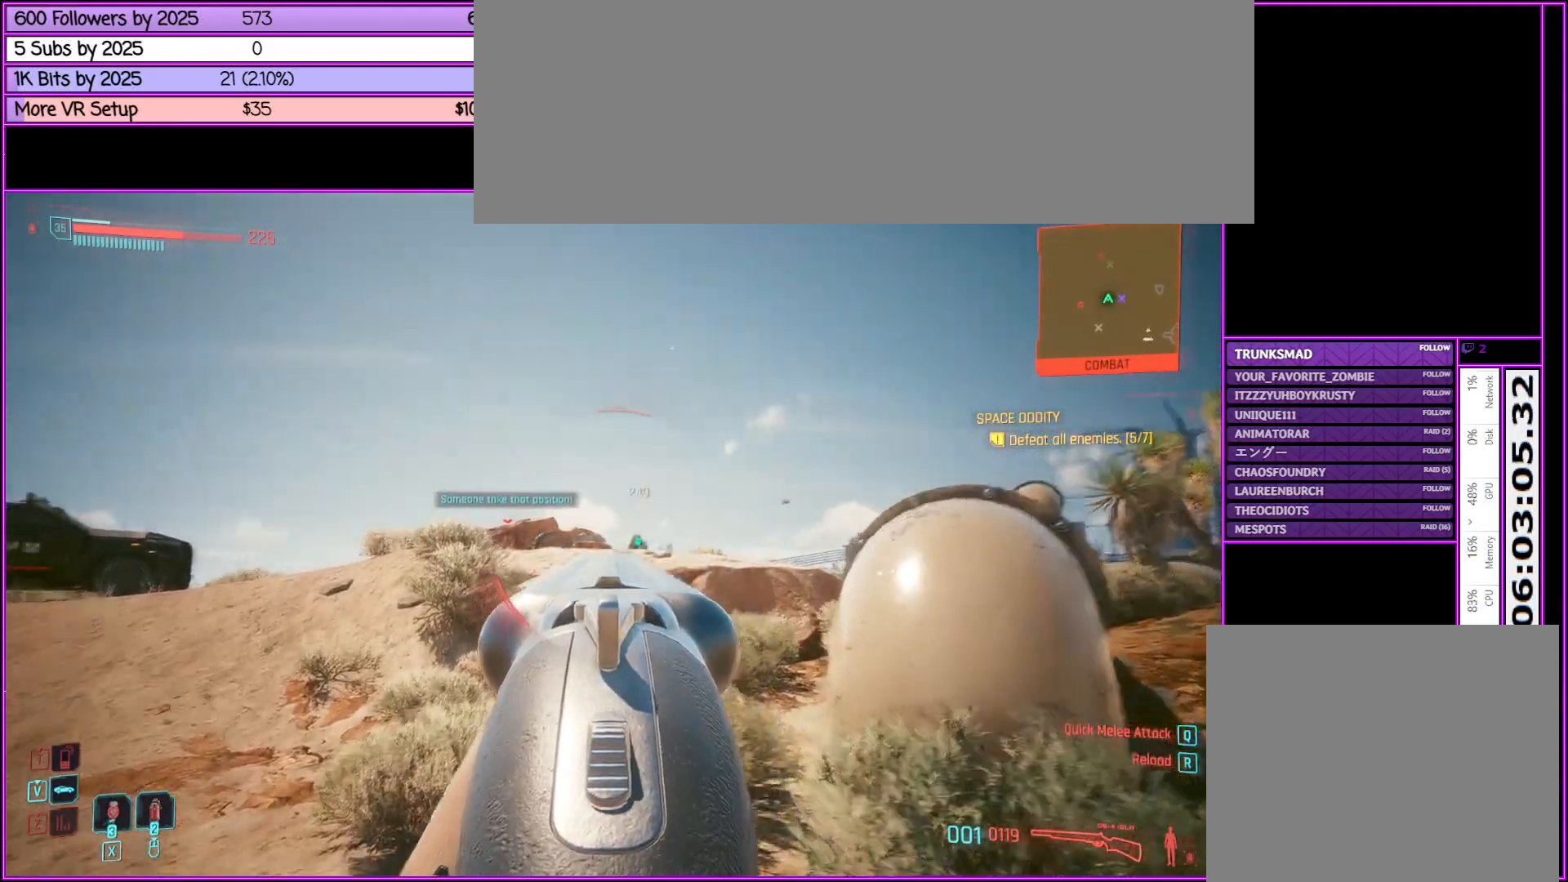
{"keys": ["a", "w"], "mouse": [], "events": [[83, "mouse_right", "up"]]}
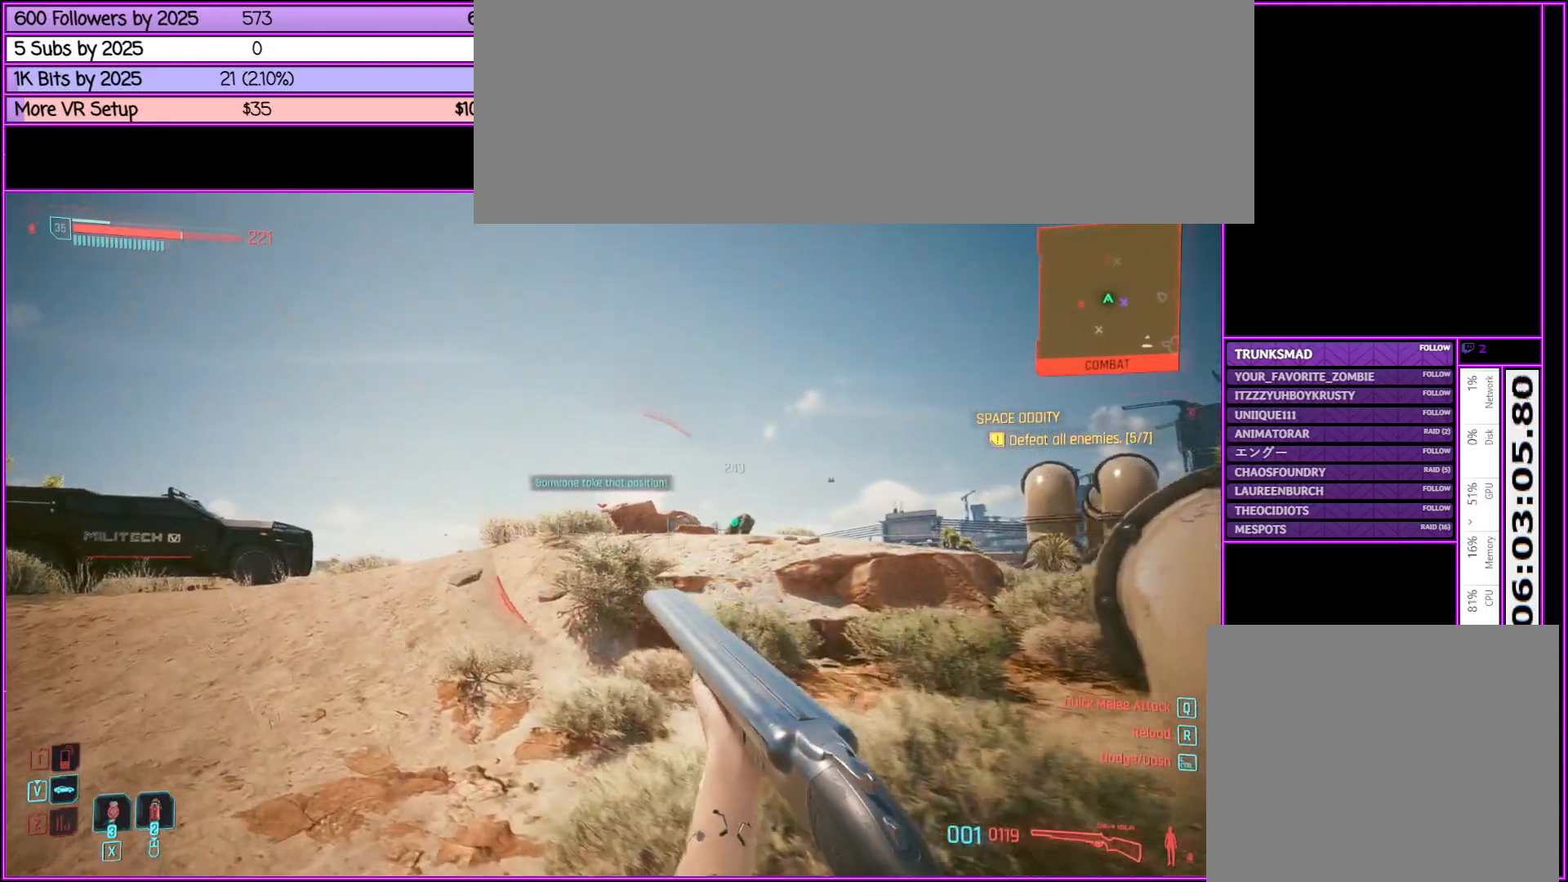
{"keys": ["a", "shift_l", "w"], "mouse": [], "events": [[150, "shift_l", "down"]]}
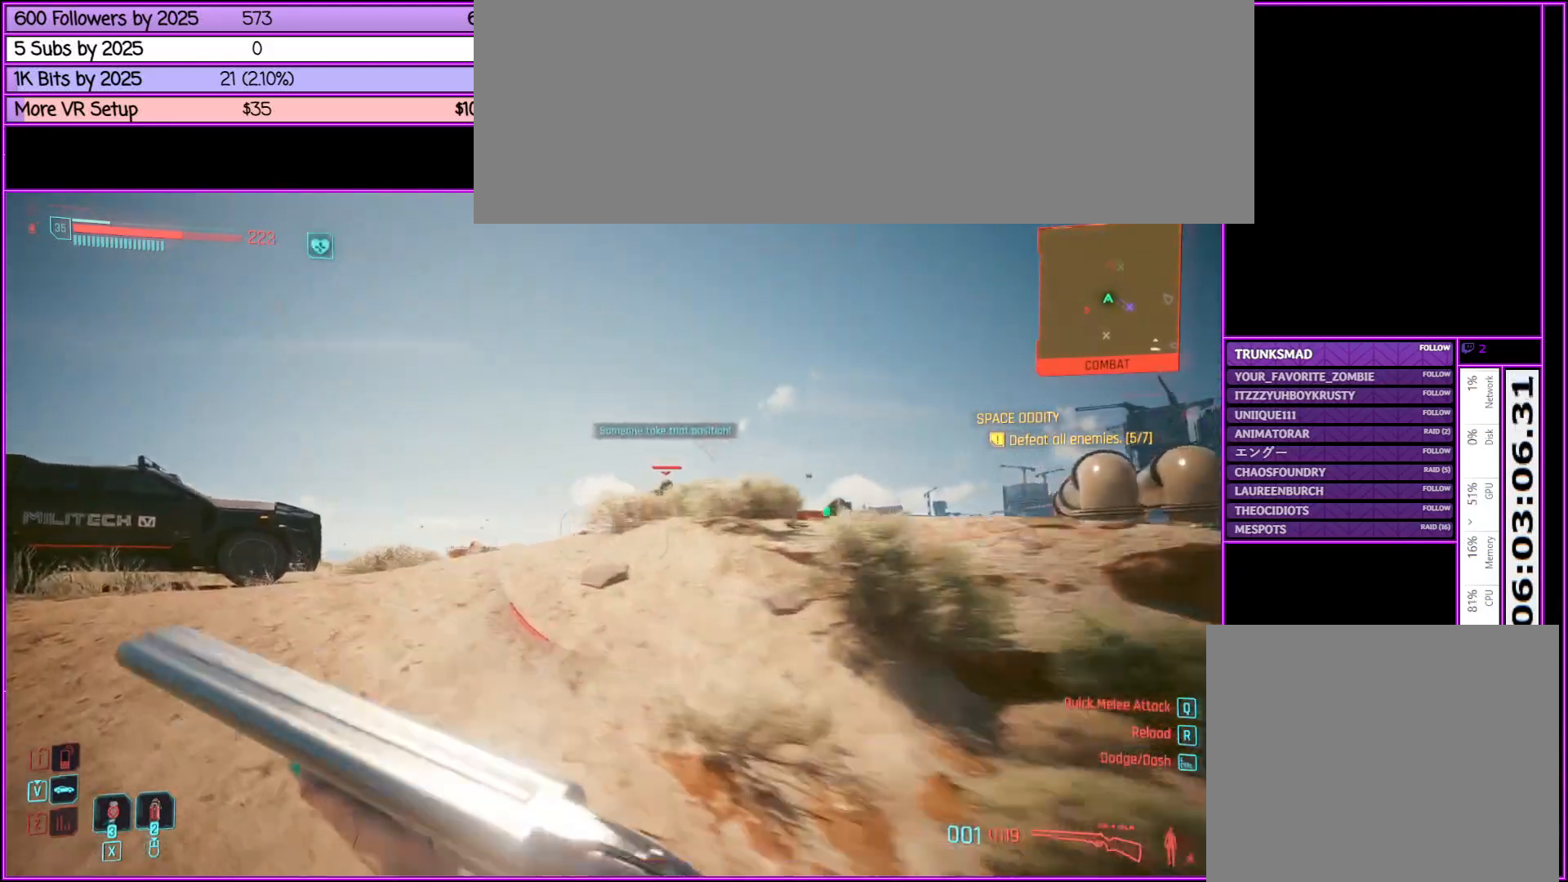
{"keys": ["w"], "mouse": ["right"], "events": [[350, "mouse_right", "down"], [400, "shift_l", "up"], [450, "a", "up"]]}
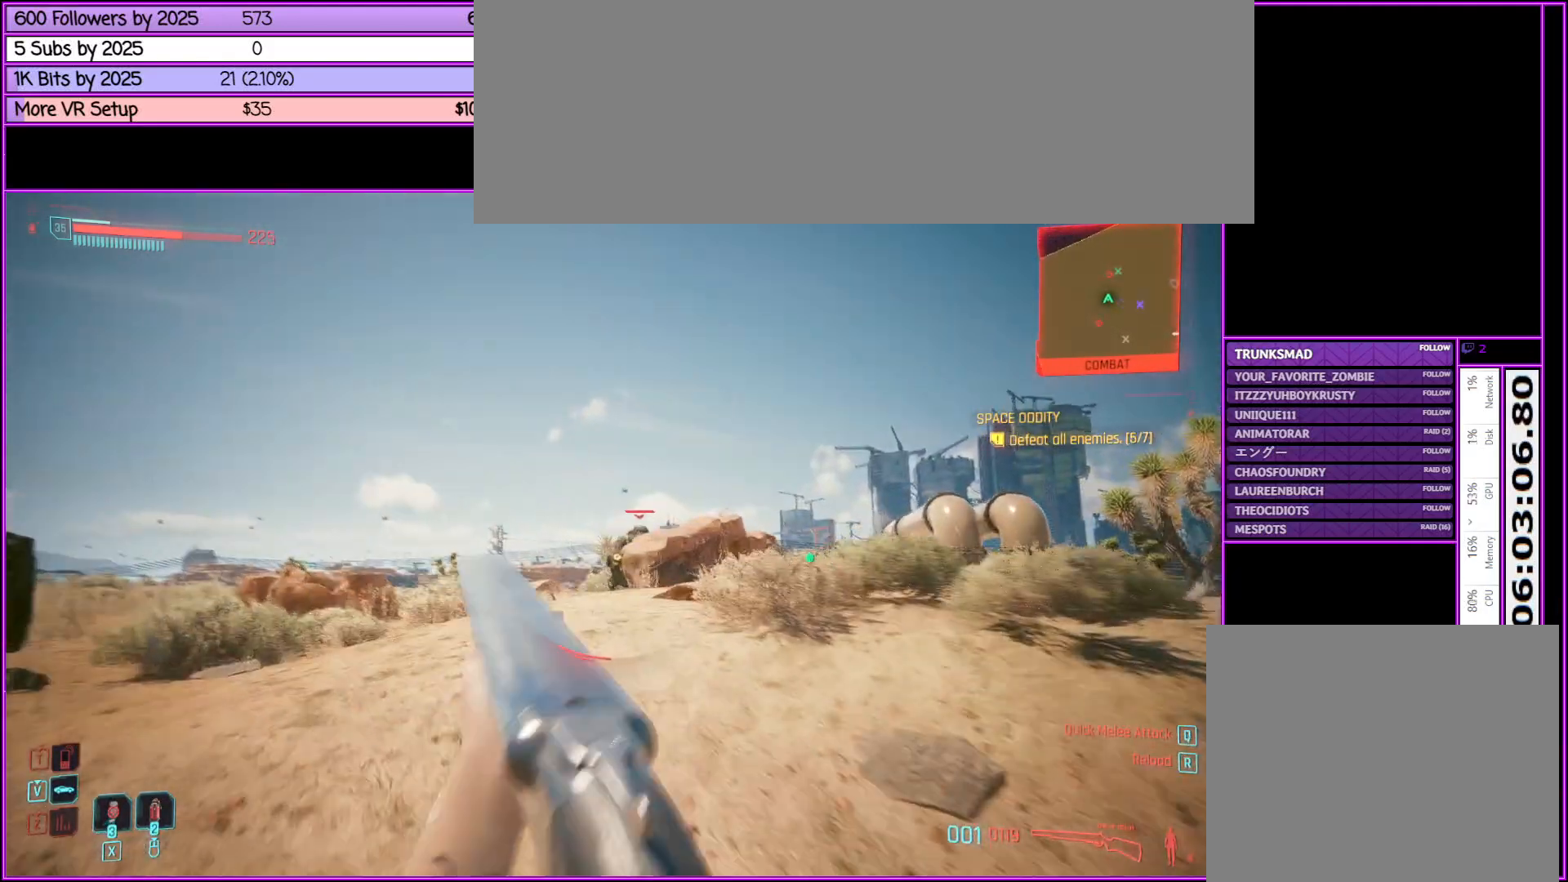
{"keys": ["w"], "mouse": ["right"], "events": []}
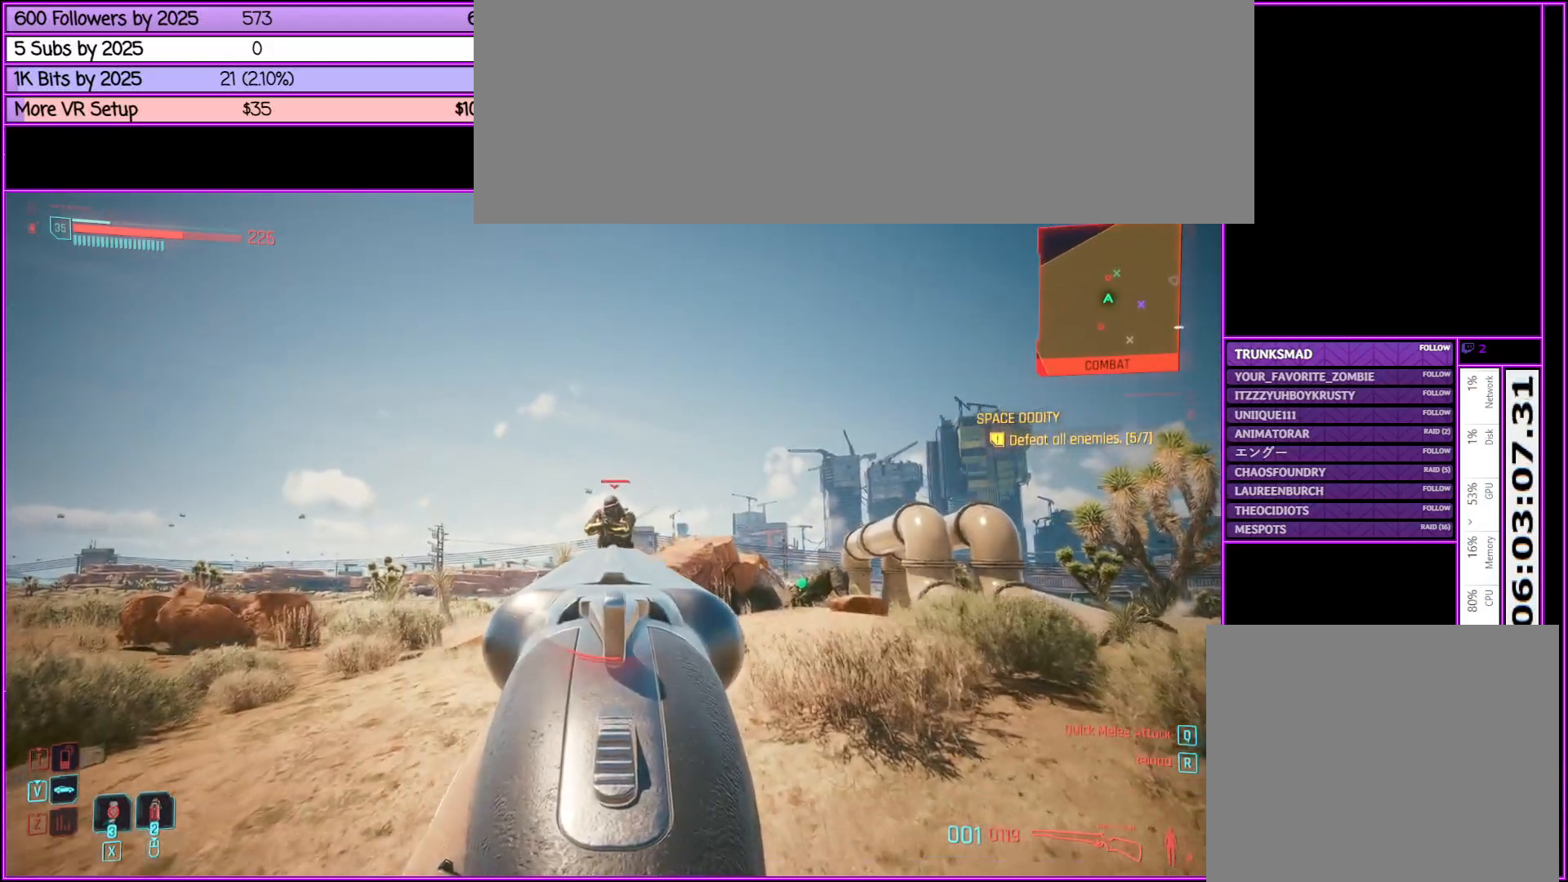
{"keys": ["w"], "mouse": ["right"], "events": [[200, "mouse_left", "down"], [383, "mouse_left", "up"]]}
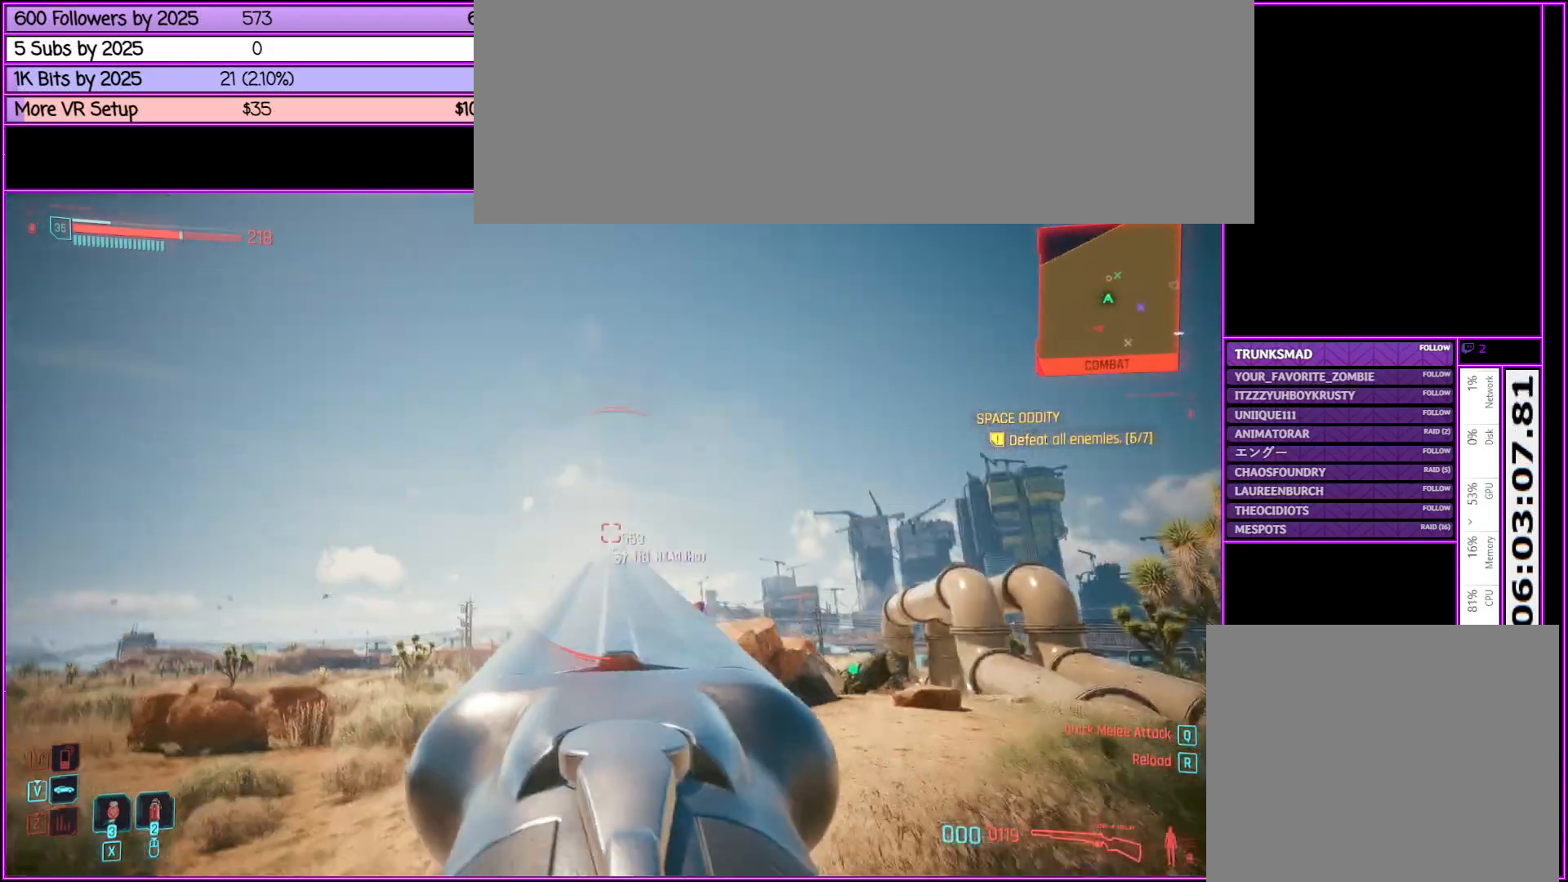
{"keys": ["a", "w"], "mouse": ["right"], "events": [[500, "a", "down"]]}
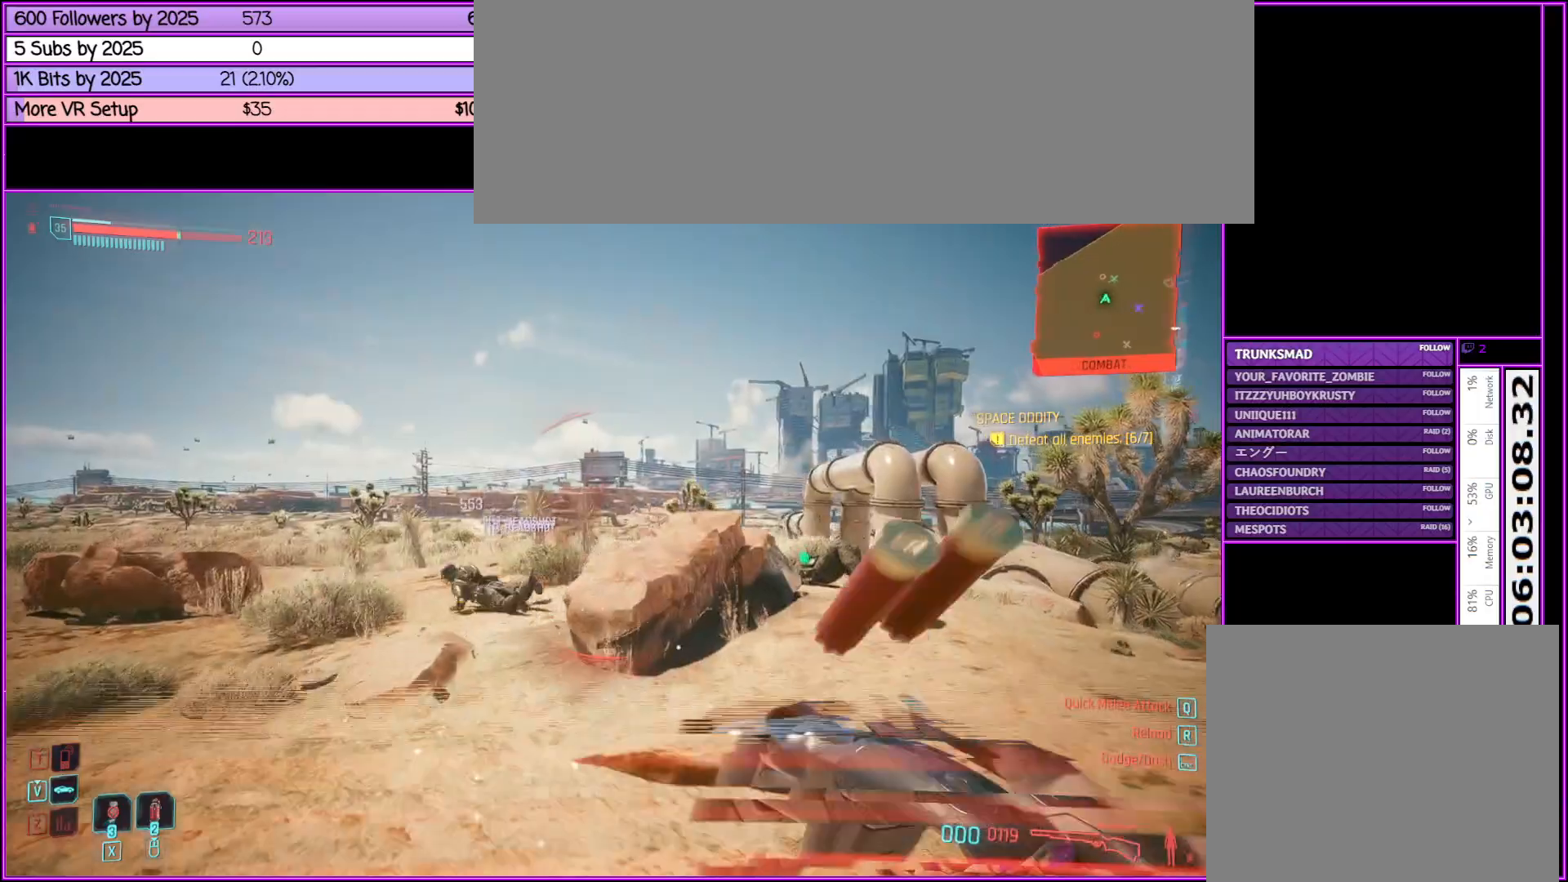
{"keys": ["a", "w"], "mouse": [], "events": [[33, "mouse_right", "up"]]}
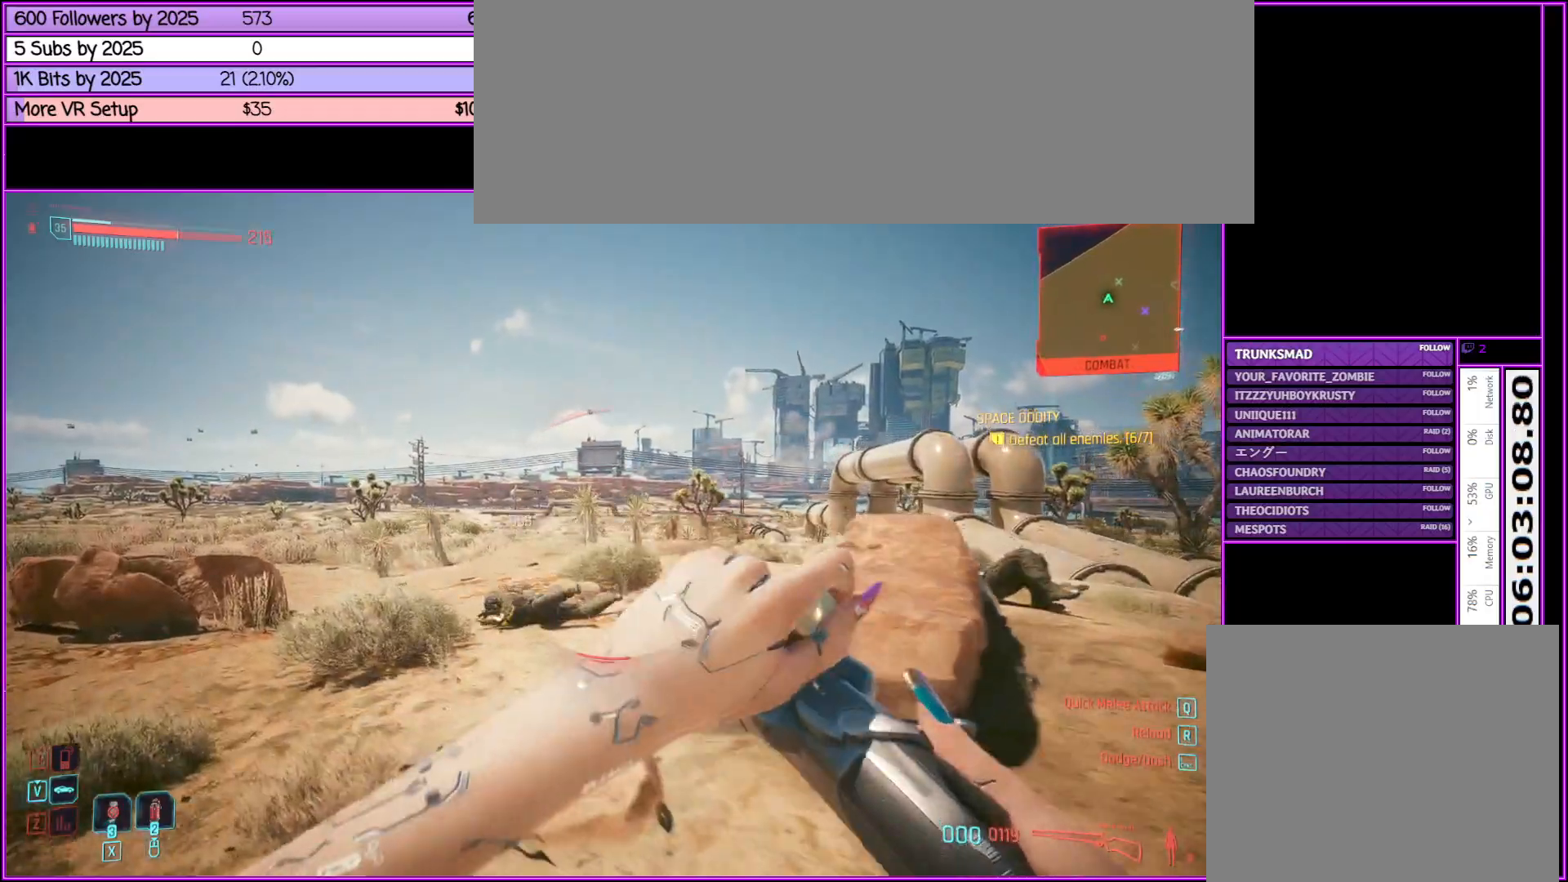
{"keys": ["w"], "mouse": [], "events": [[200, "a", "up"]]}
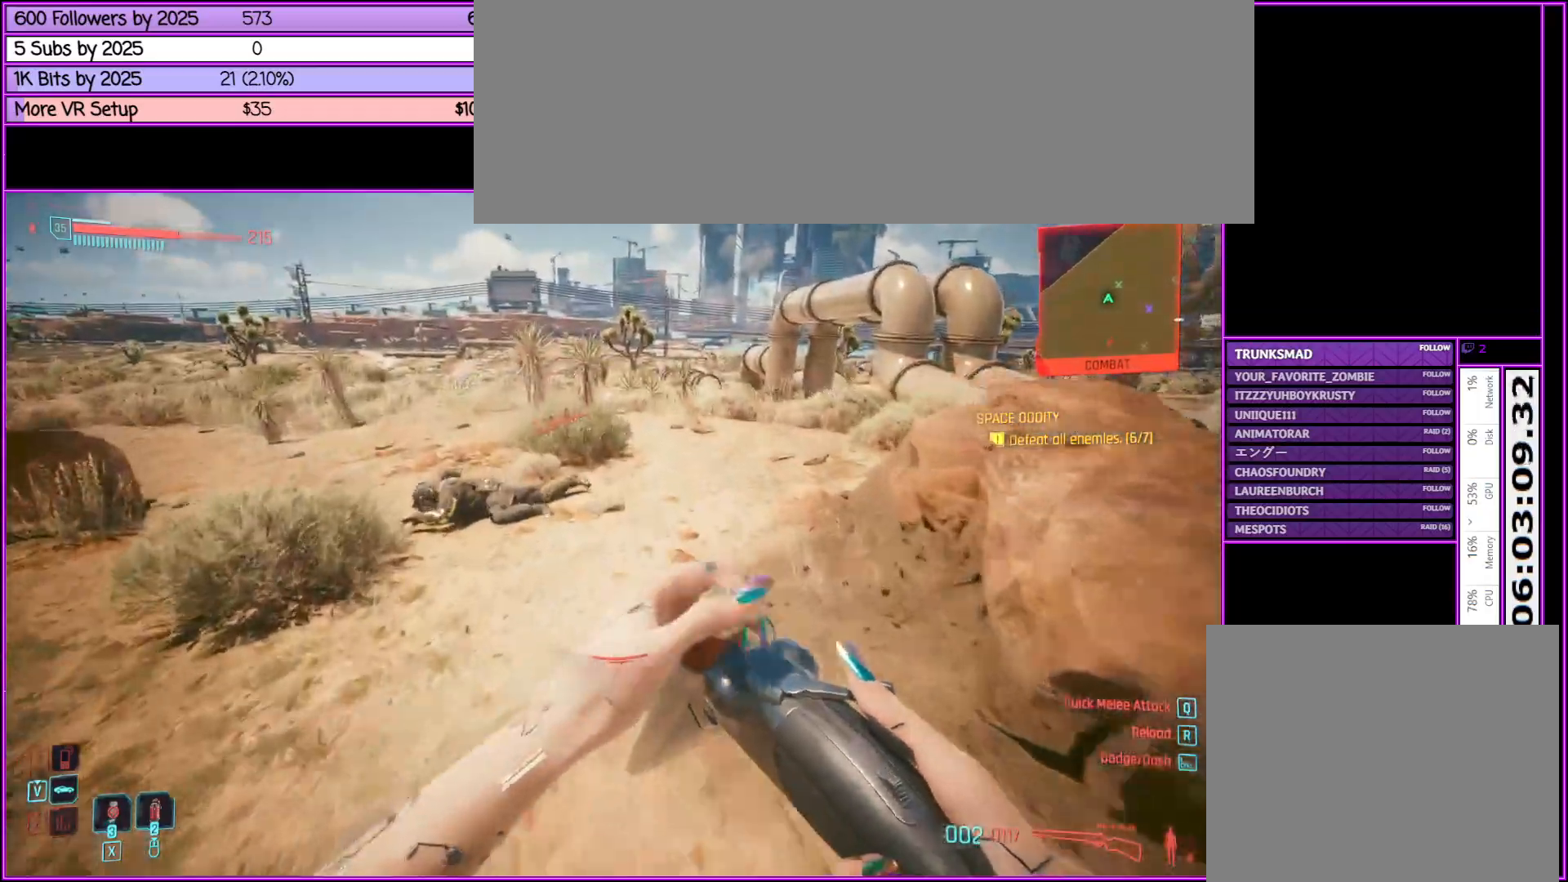
{"keys": ["a", "w"], "mouse": [], "events": [[167, "a", "down"]]}
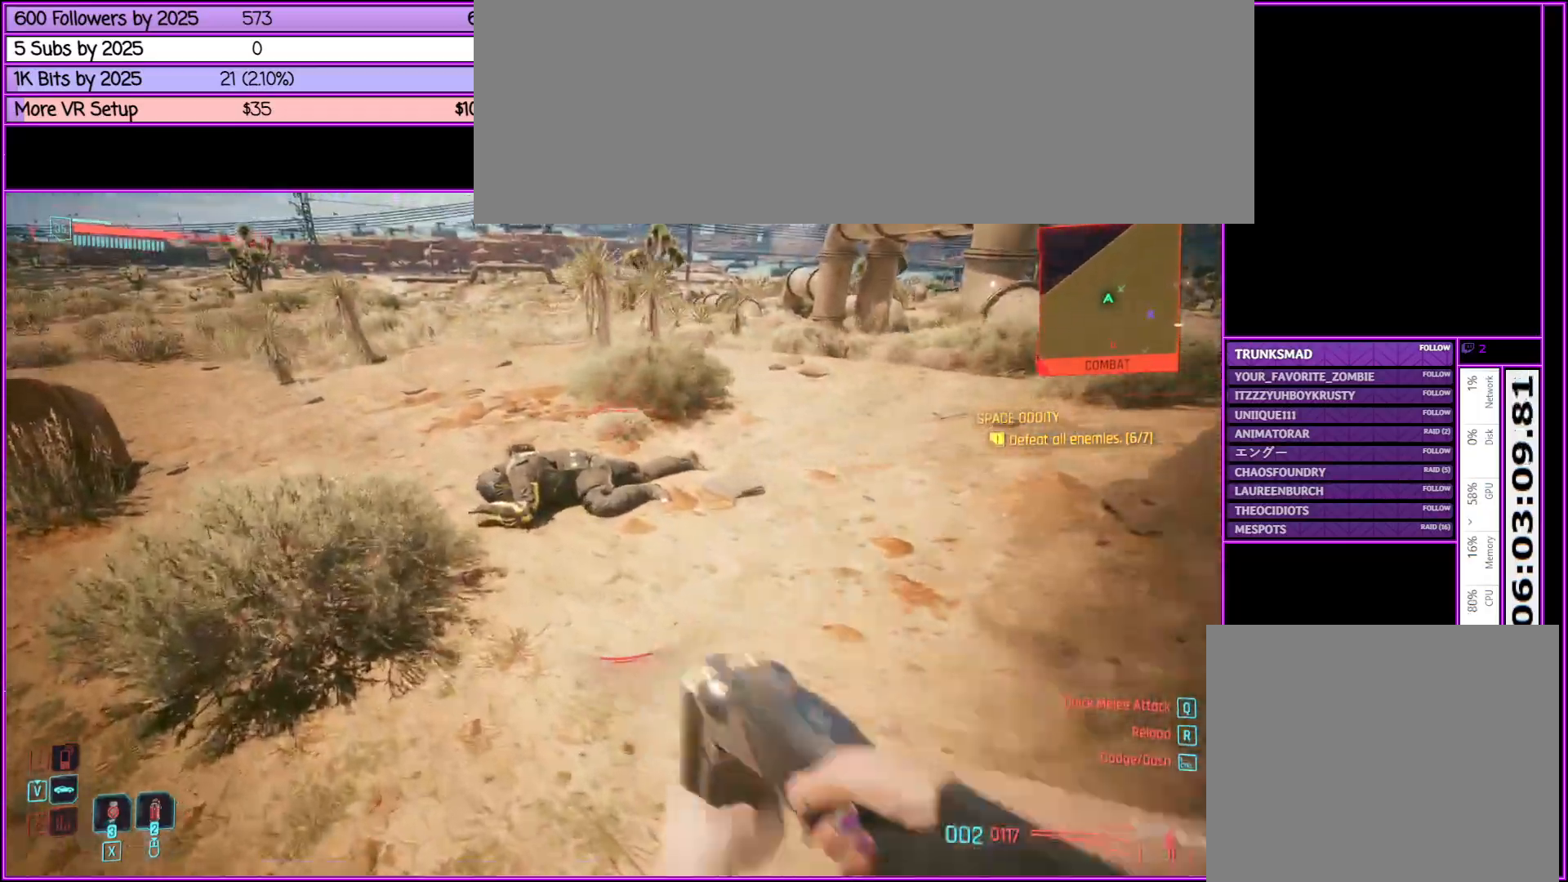
{"keys": ["w"], "mouse": [], "events": [[100, "a", "up"]]}
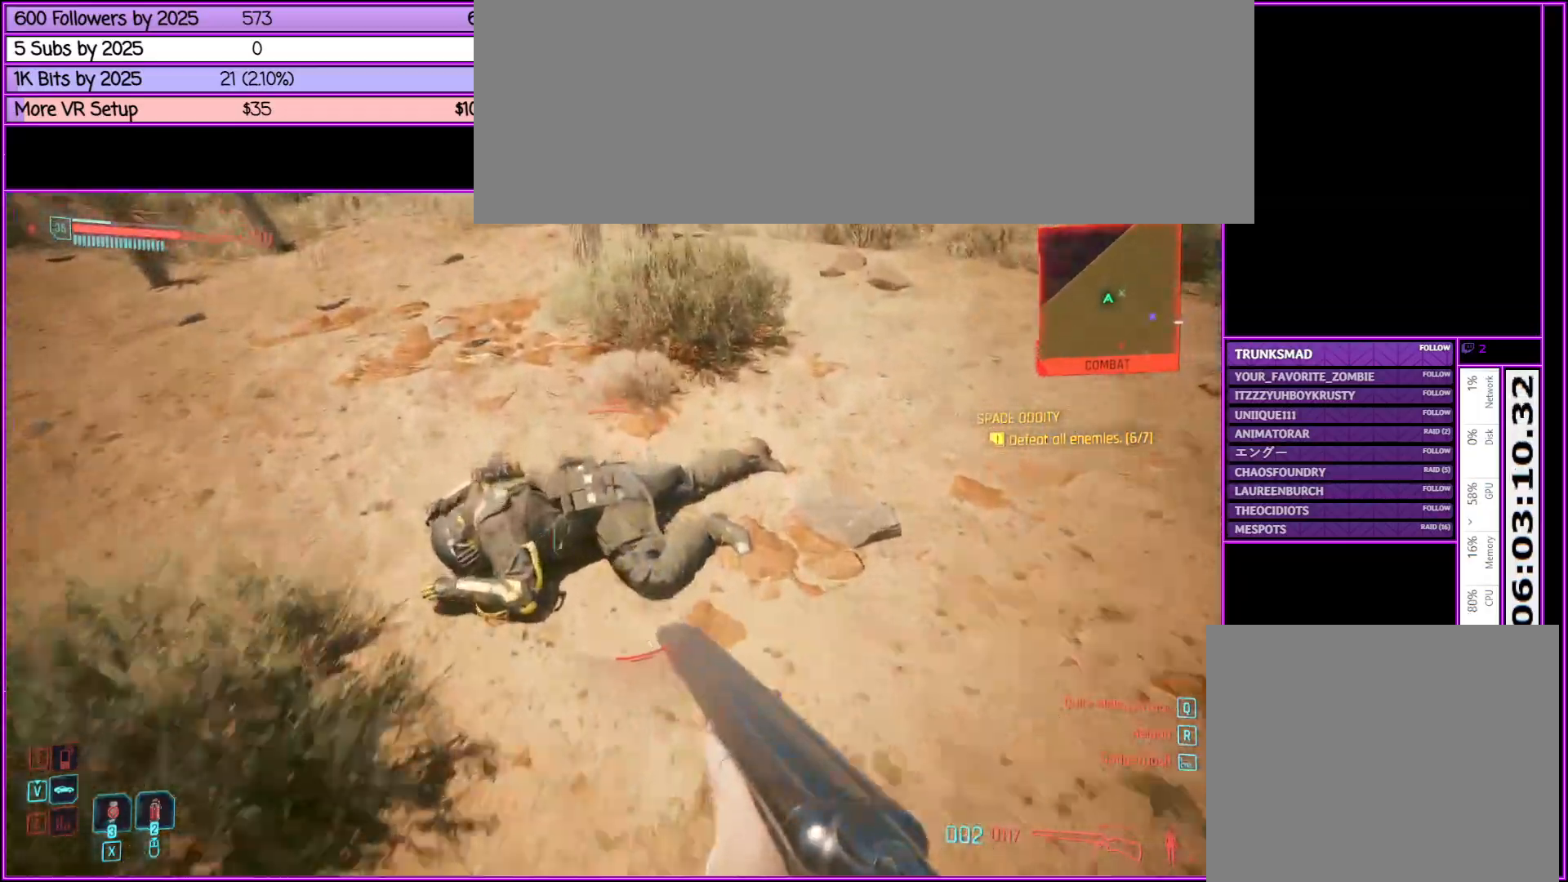
{"keys": ["a", "w"], "mouse": [], "events": [[100, "c", "down"], [250, "a", "down"], [250, "c", "up"]]}